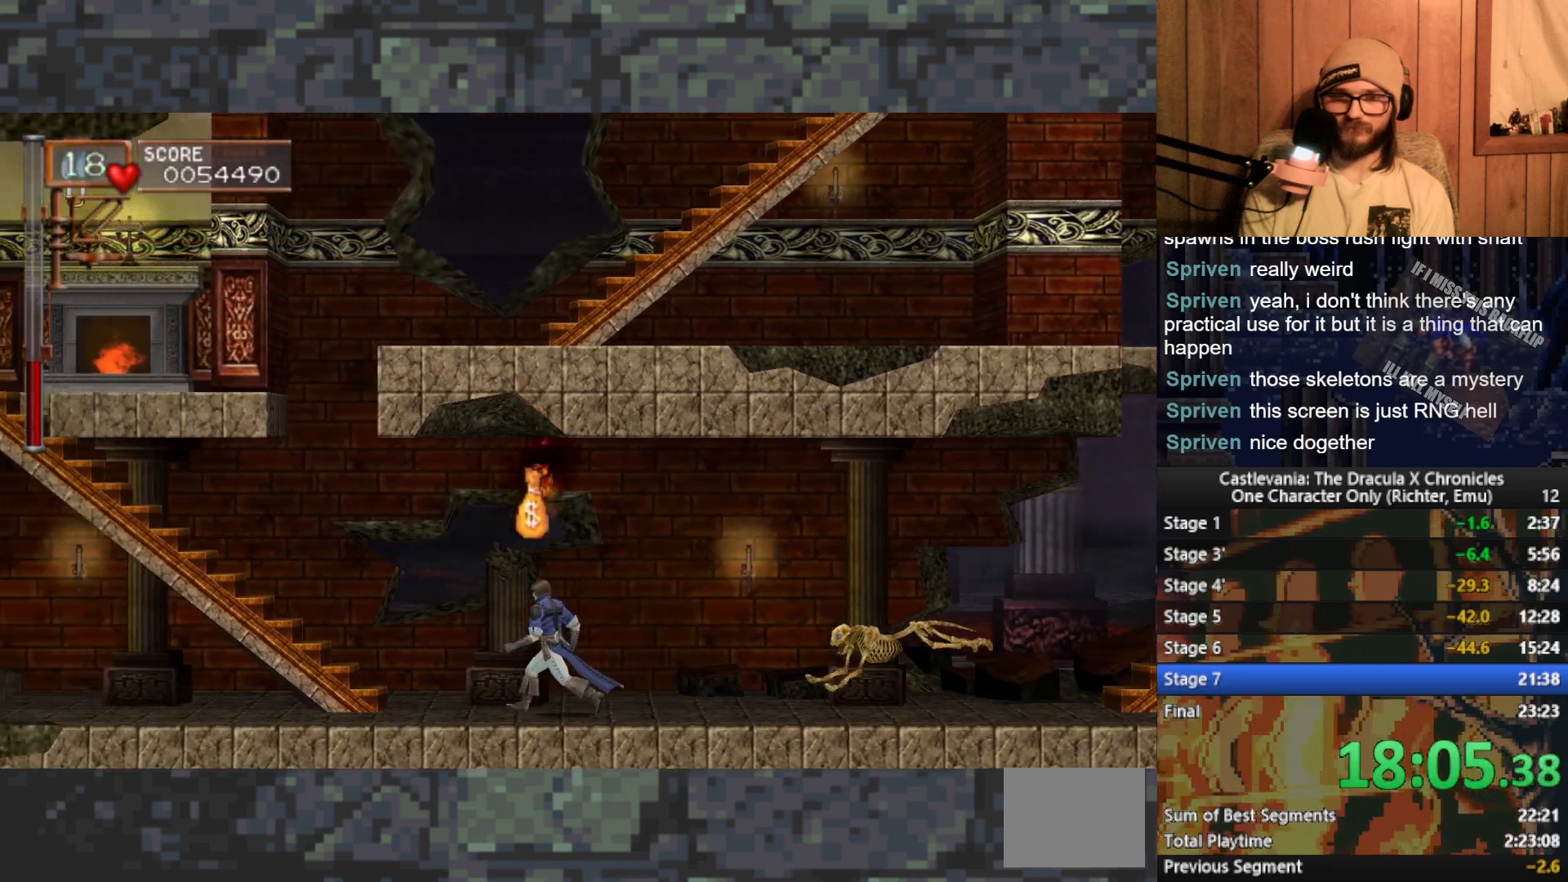
Gameplay with a controller (Xbox layout); each line is a JSON object with the inputs held at the frame after it. "events" lists button and stick changes between this image and that frame as [ms after this image, input, new state], when the widget could be followed in between. Not read: right_stick.
{"buttons": [], "left_stick": "left", "events": []}
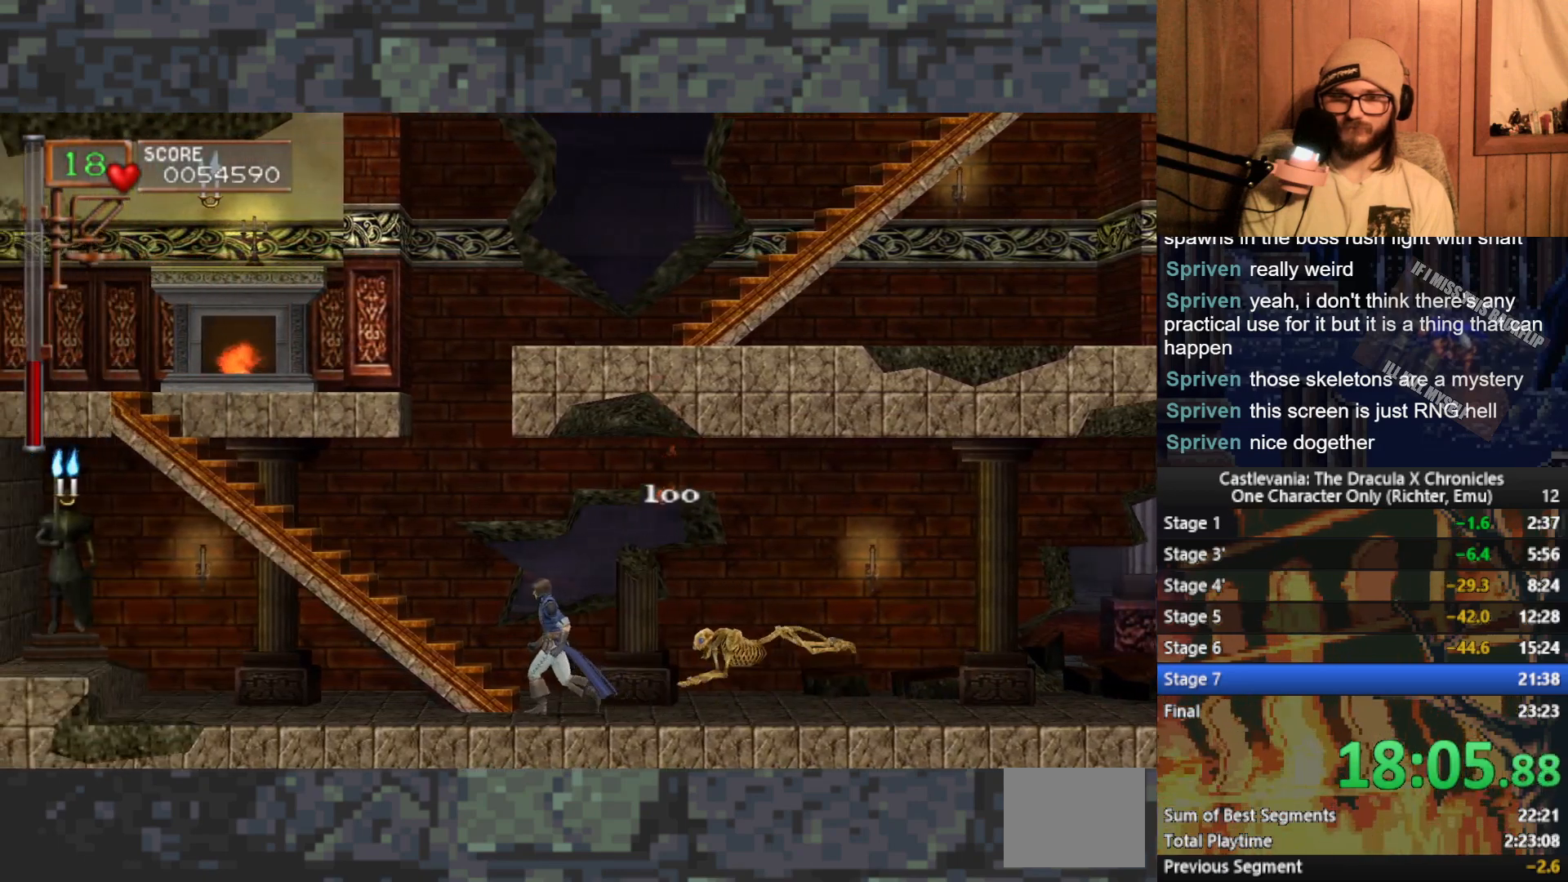
{"buttons": [], "left_stick": "up", "events": [[167, "A", "down"], [300, "A", "up"], [317, "left_stick", "center"], [433, "left_stick", "up"]]}
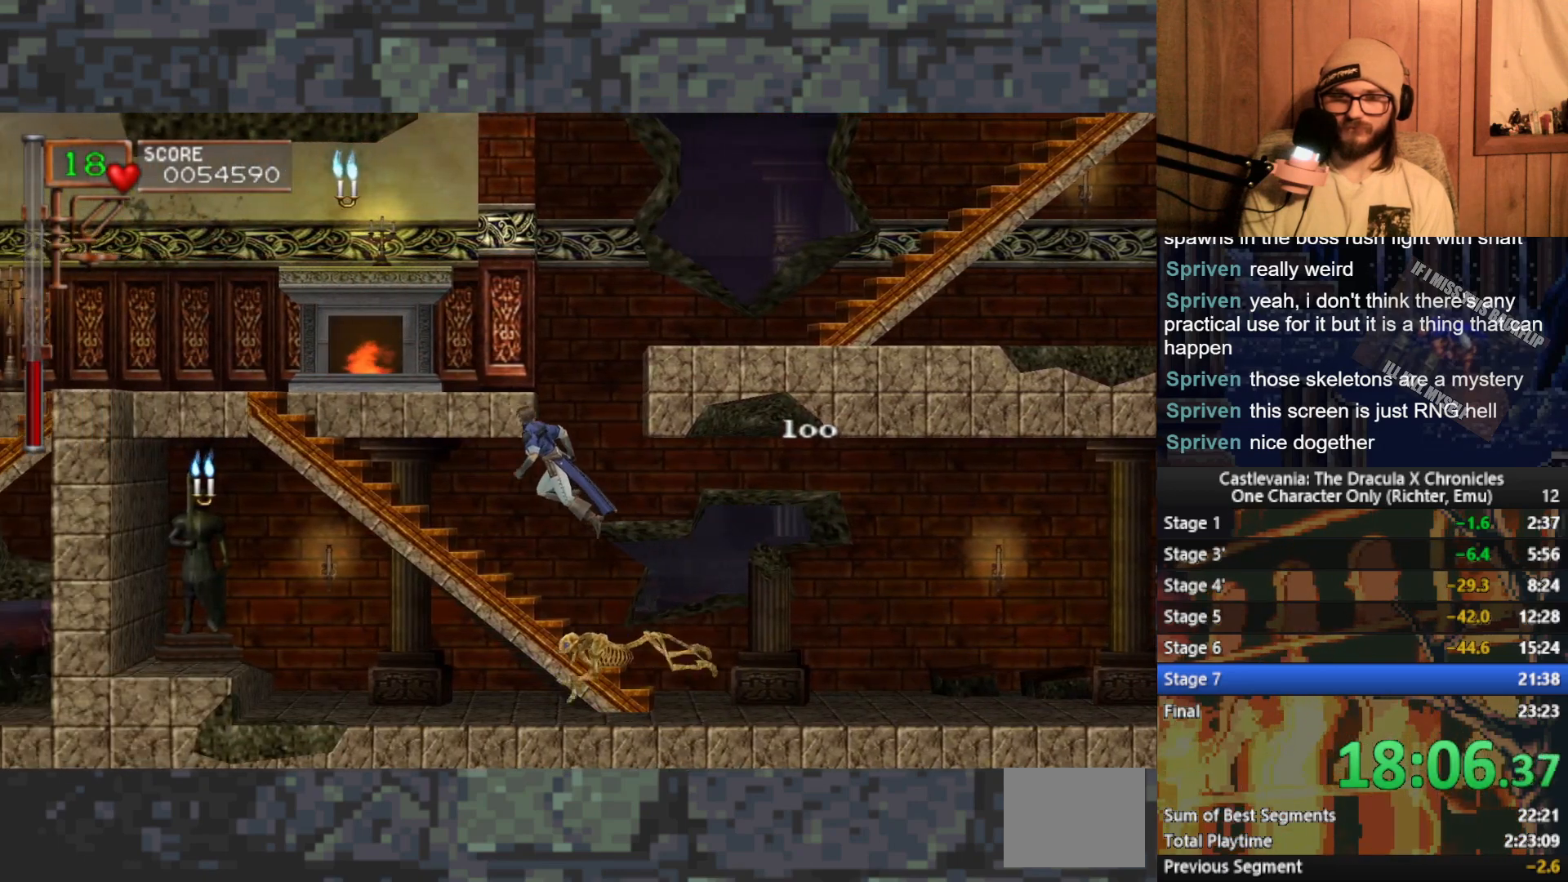
{"buttons": [], "left_stick": "up", "events": []}
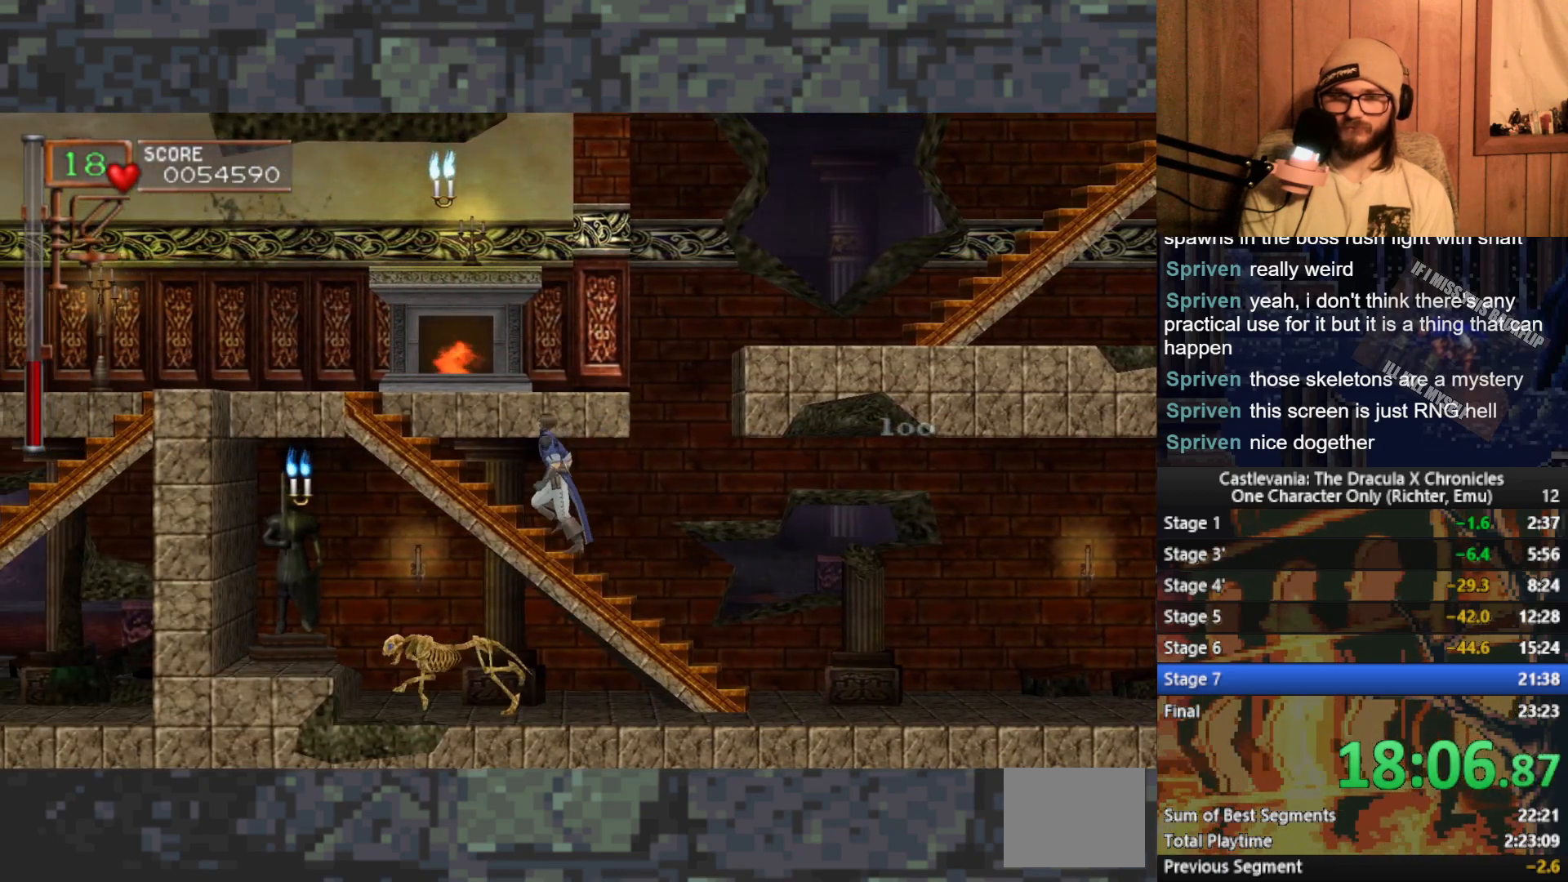
{"buttons": [], "left_stick": "left", "events": [[67, "left_stick", "up-left"], [167, "left_stick", "left"]]}
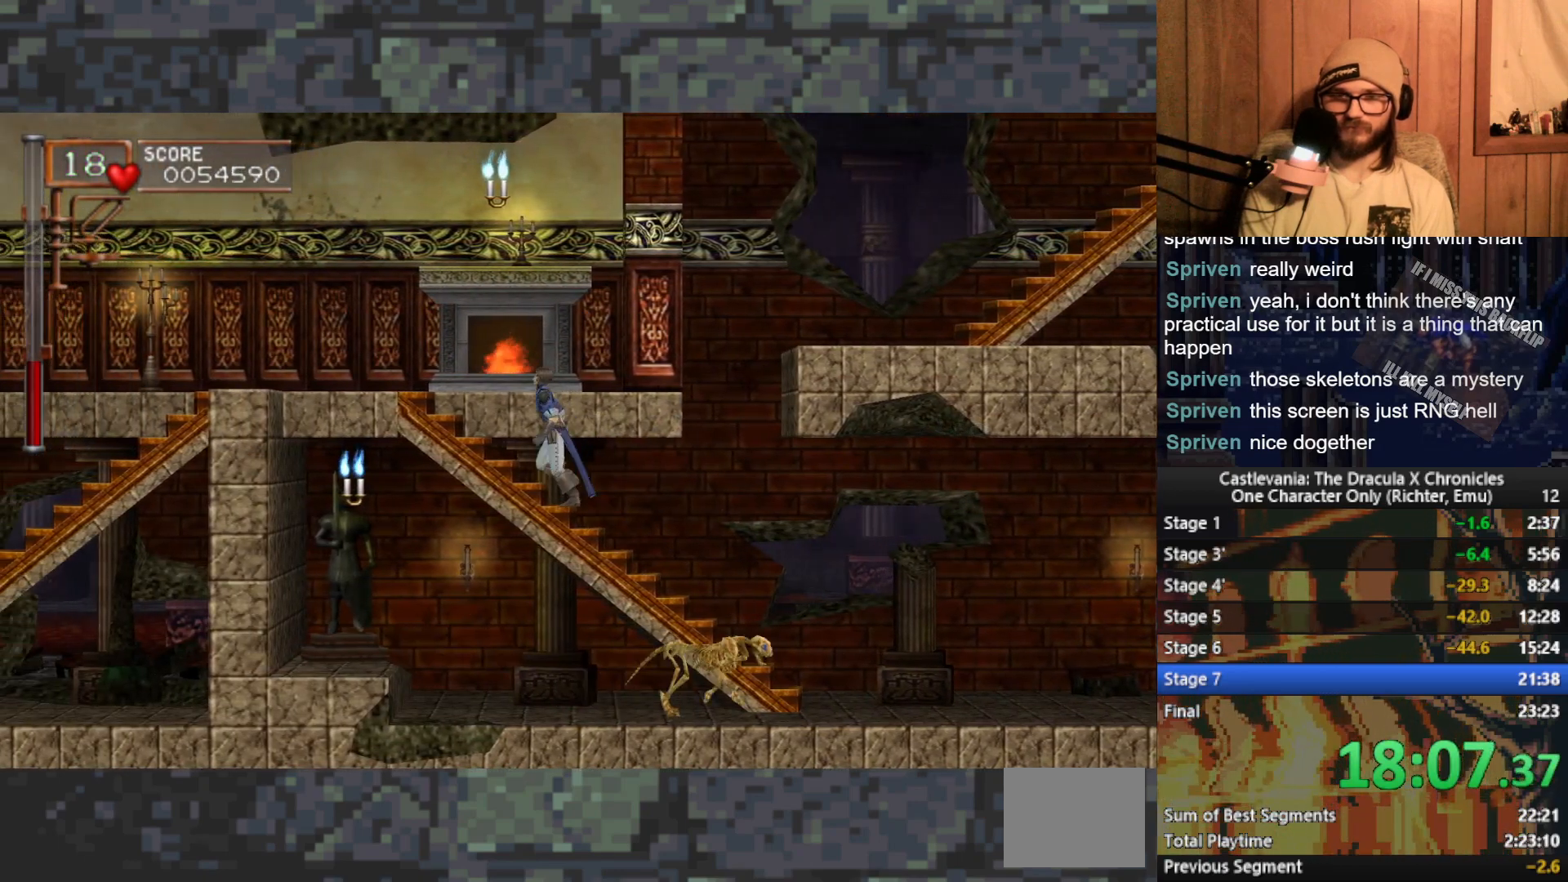
{"buttons": ["A", "X"], "left_stick": "left", "events": [[17, "left_stick", "center"], [67, "A", "down"], [200, "X", "down"], [367, "left_stick", "left"]]}
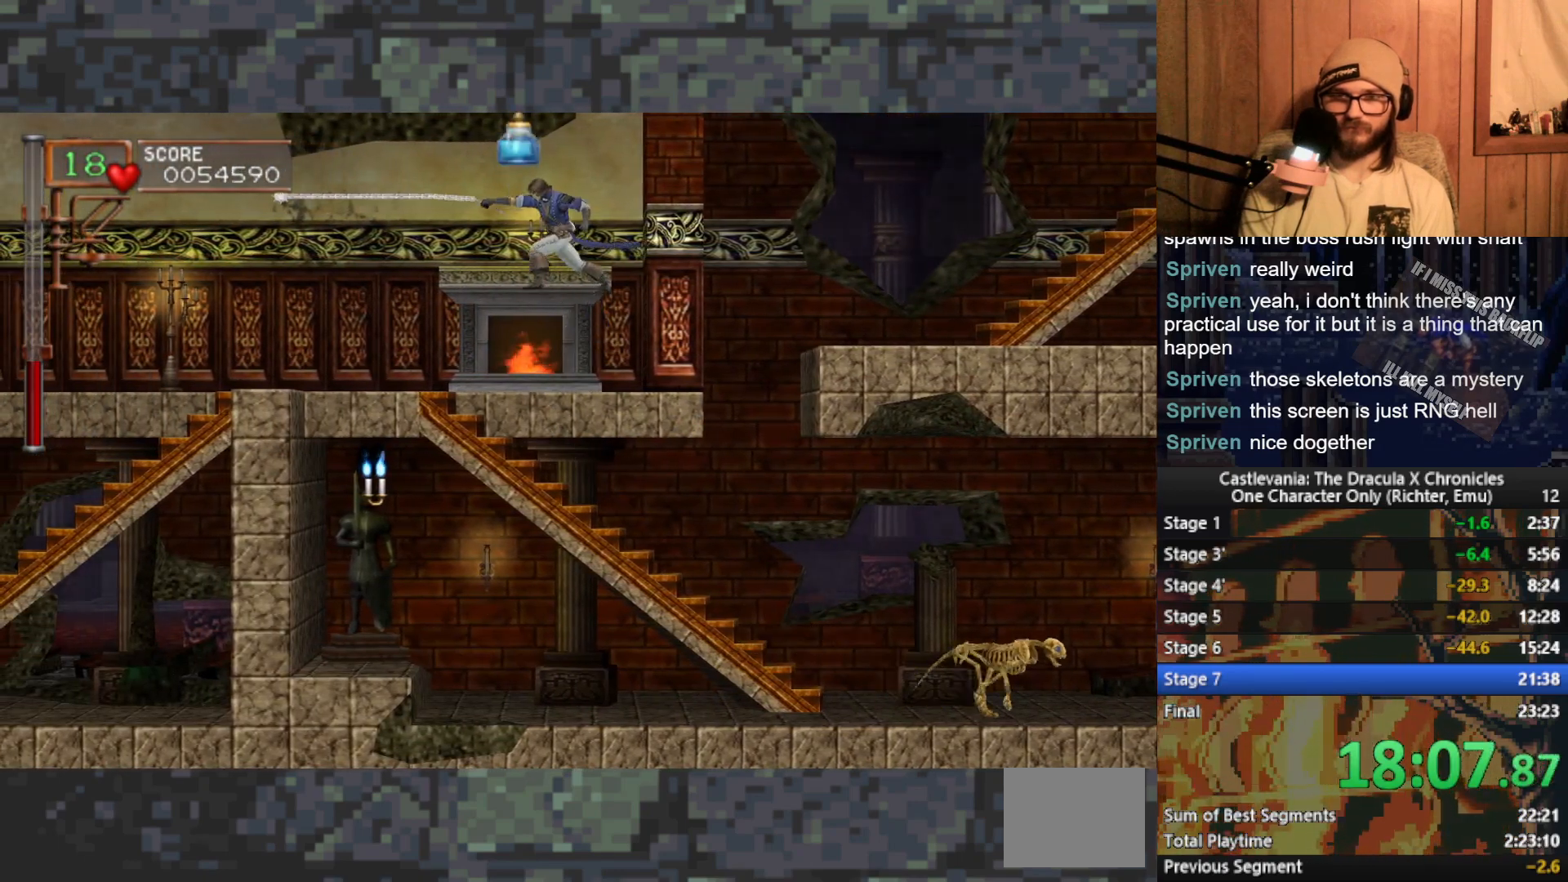
{"buttons": [], "left_stick": "left", "events": [[67, "X", "up"], [100, "A", "up"], [283, "A", "down"], [367, "A", "up"]]}
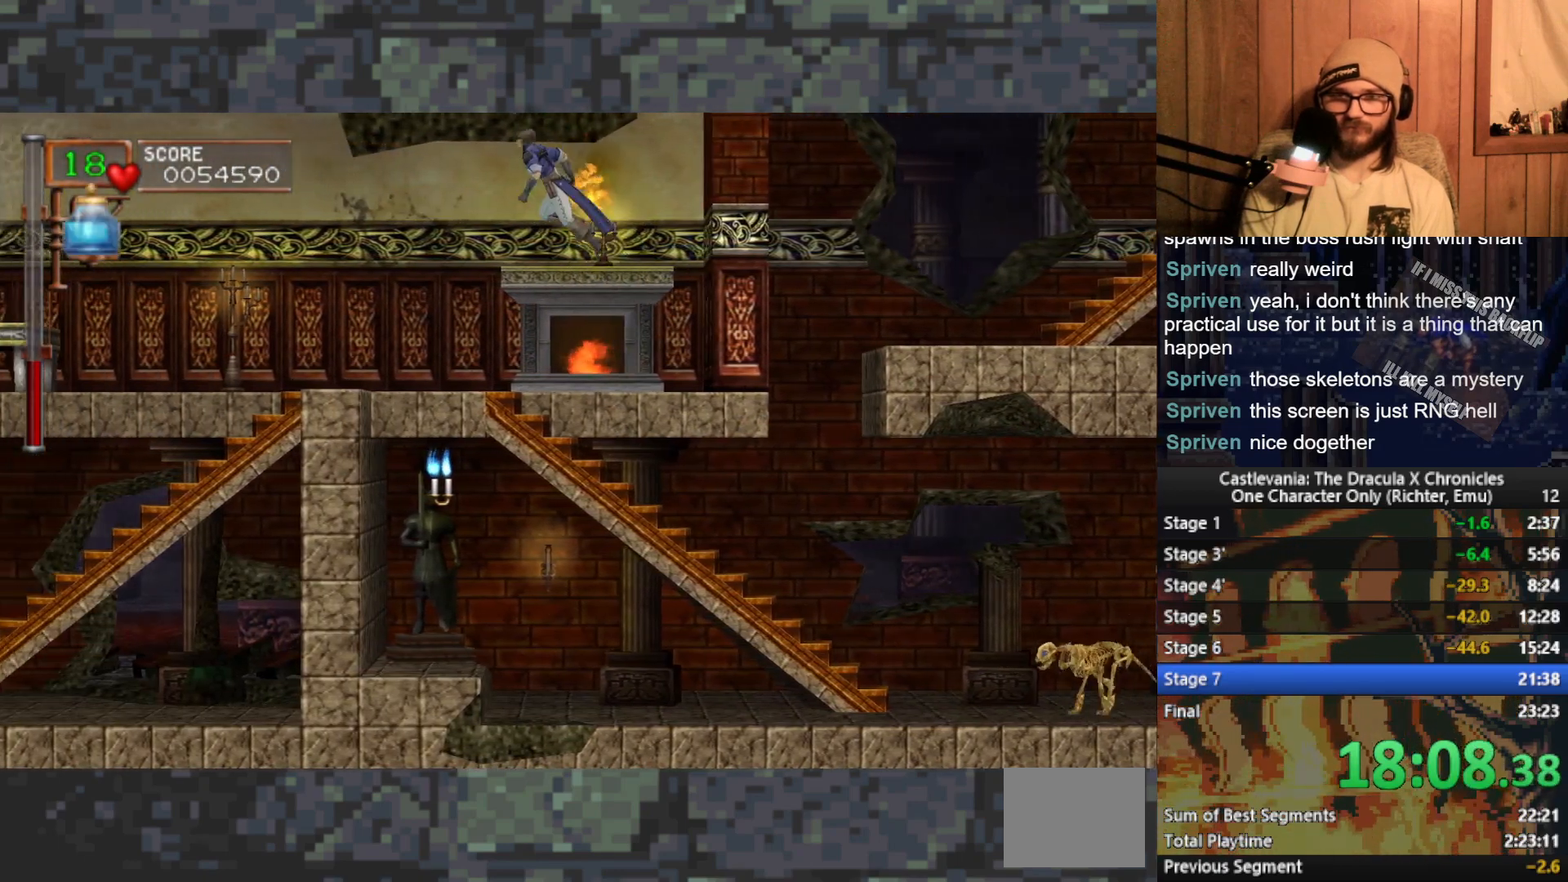
{"buttons": [], "left_stick": "left", "events": []}
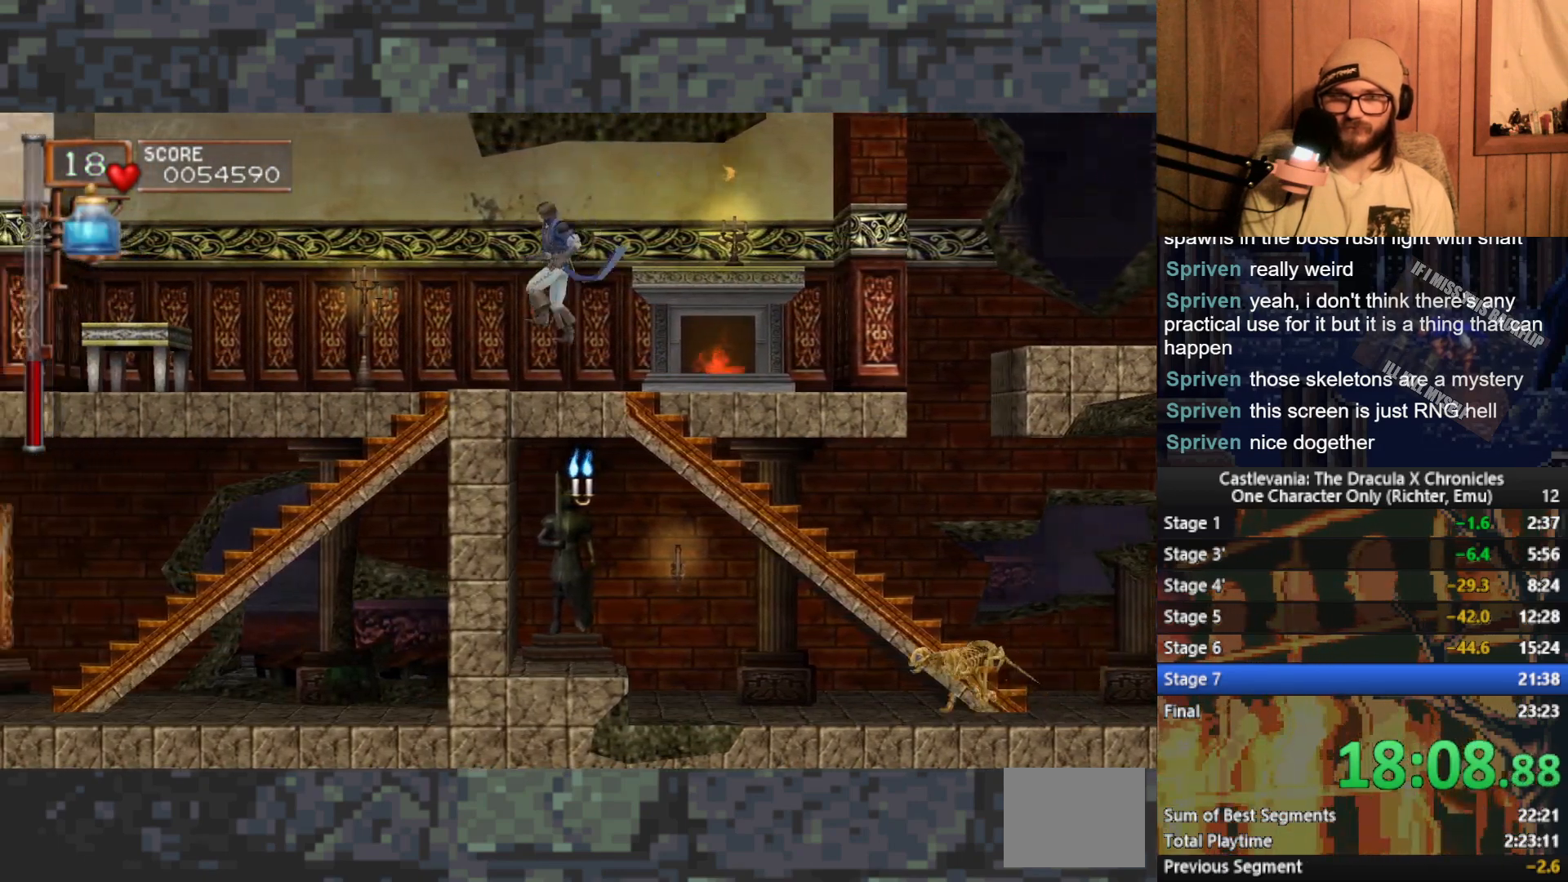
{"buttons": [], "left_stick": "down", "events": [[367, "left_stick", "down"]]}
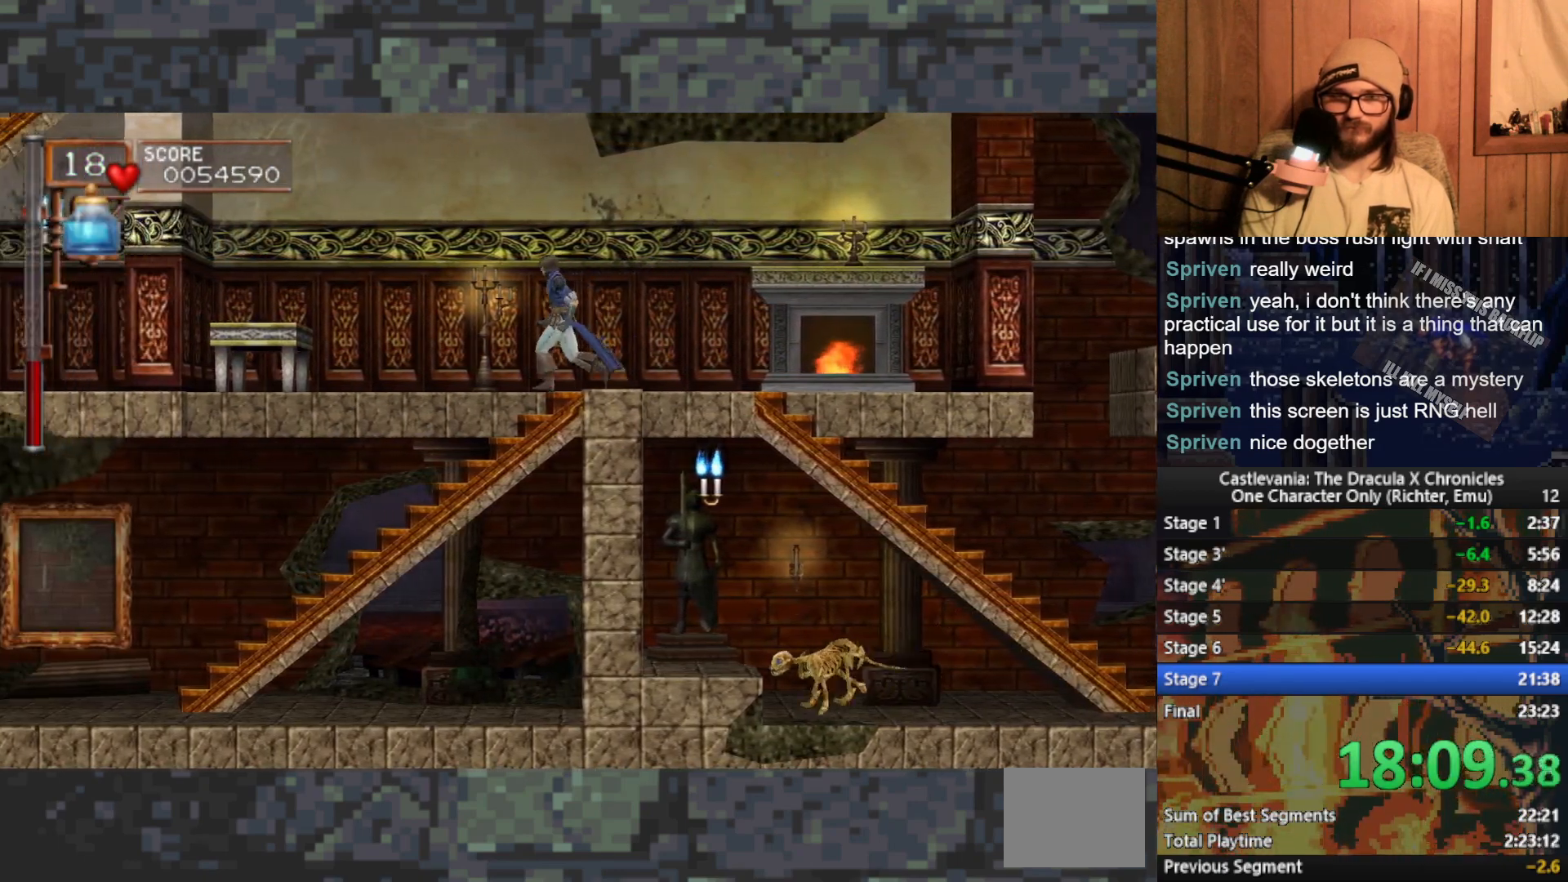
{"buttons": [], "left_stick": "left", "events": [[117, "A", "down"], [200, "A", "up"], [283, "left_stick", "left"]]}
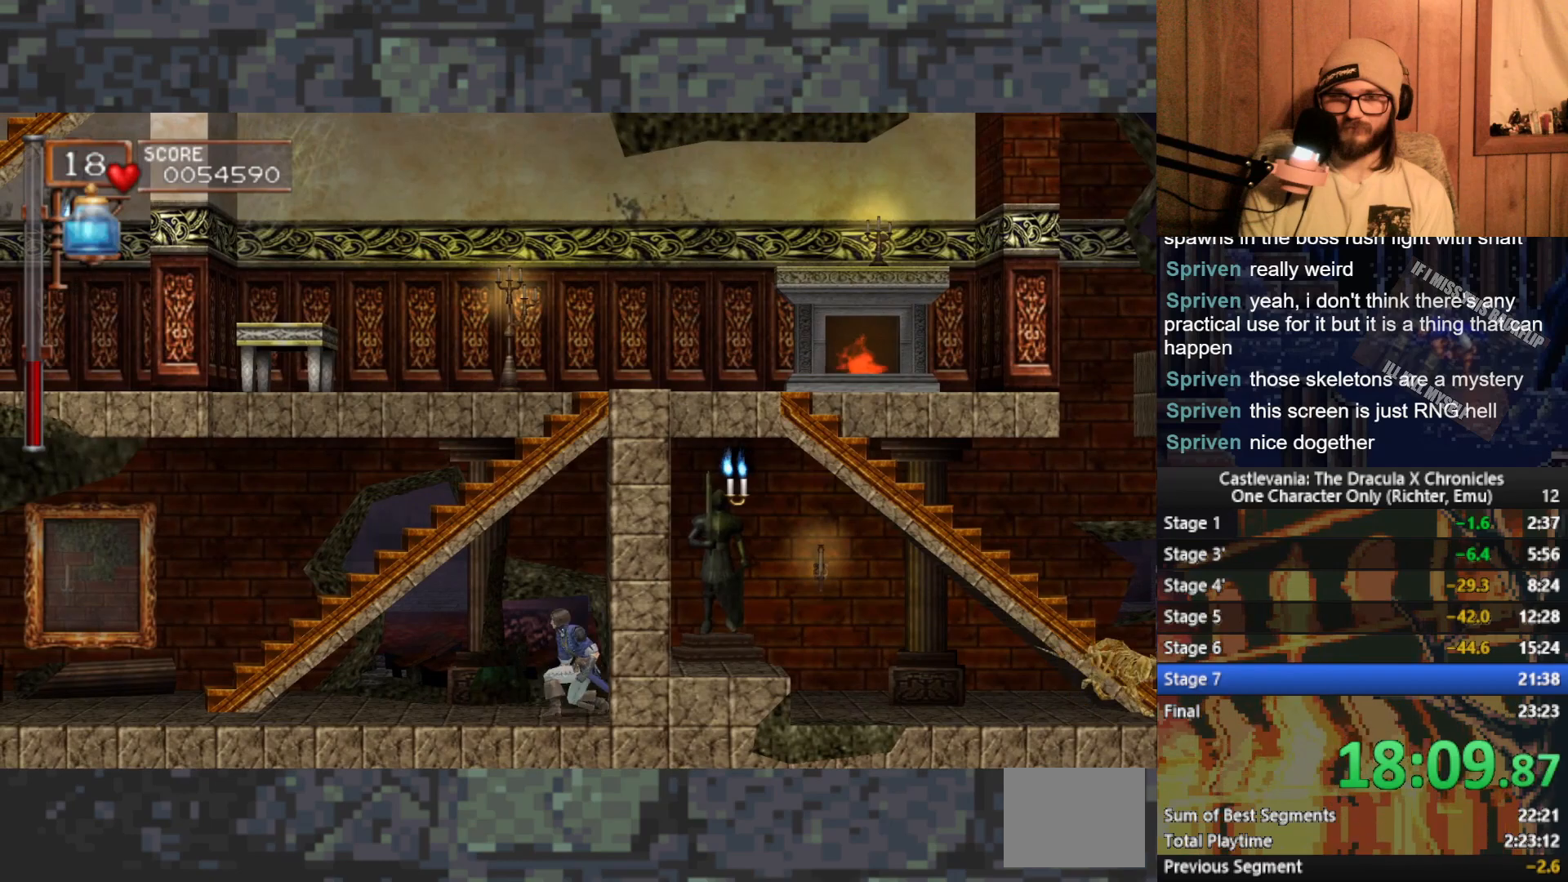
{"buttons": [], "left_stick": "left", "events": []}
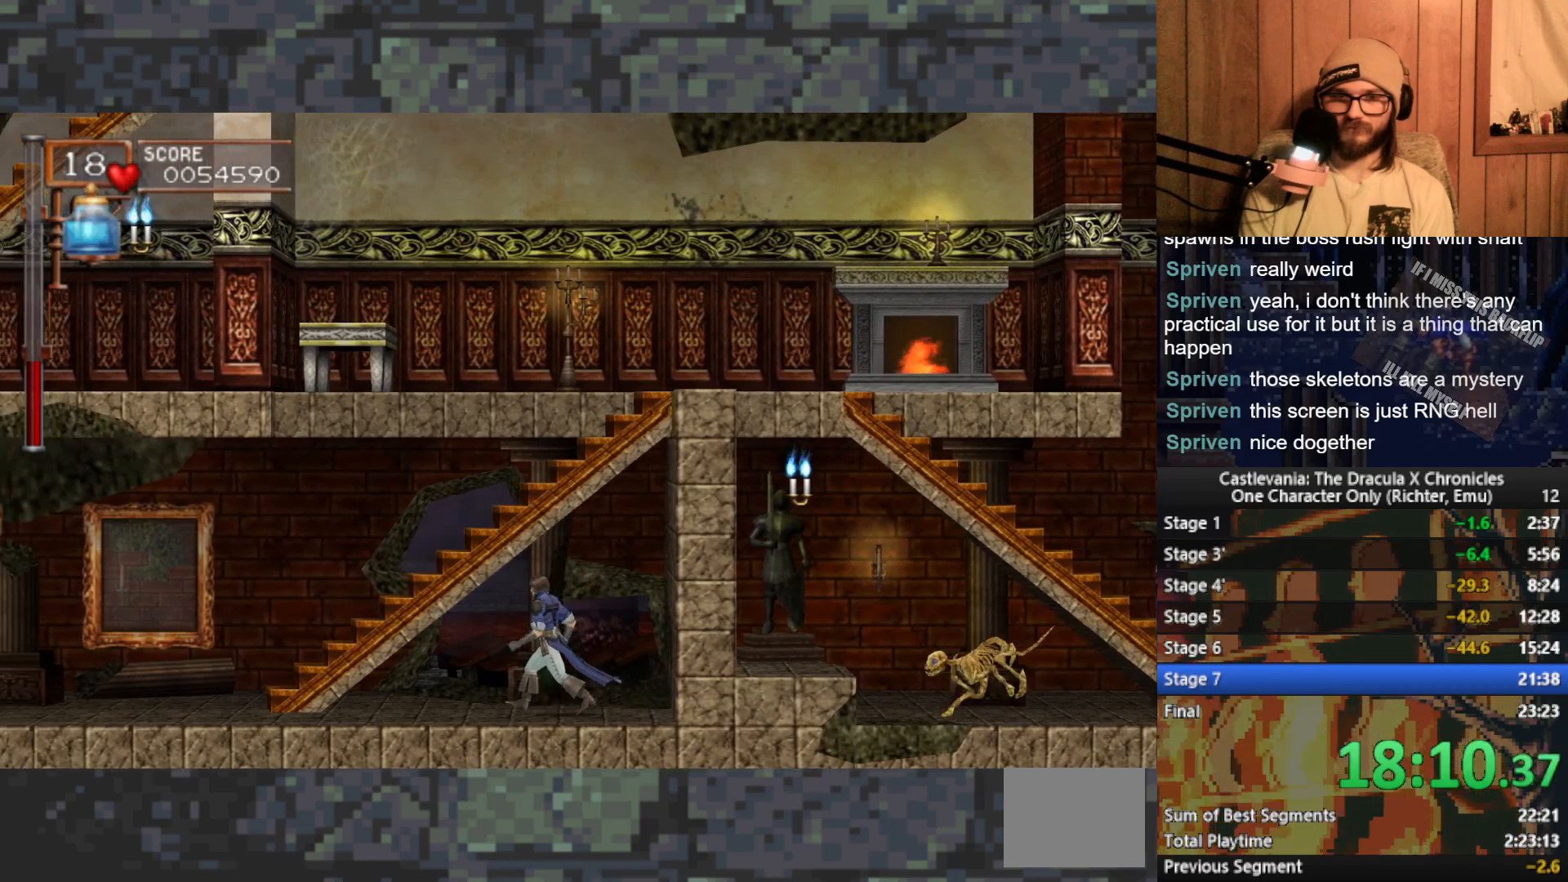
{"buttons": [], "left_stick": "left", "events": []}
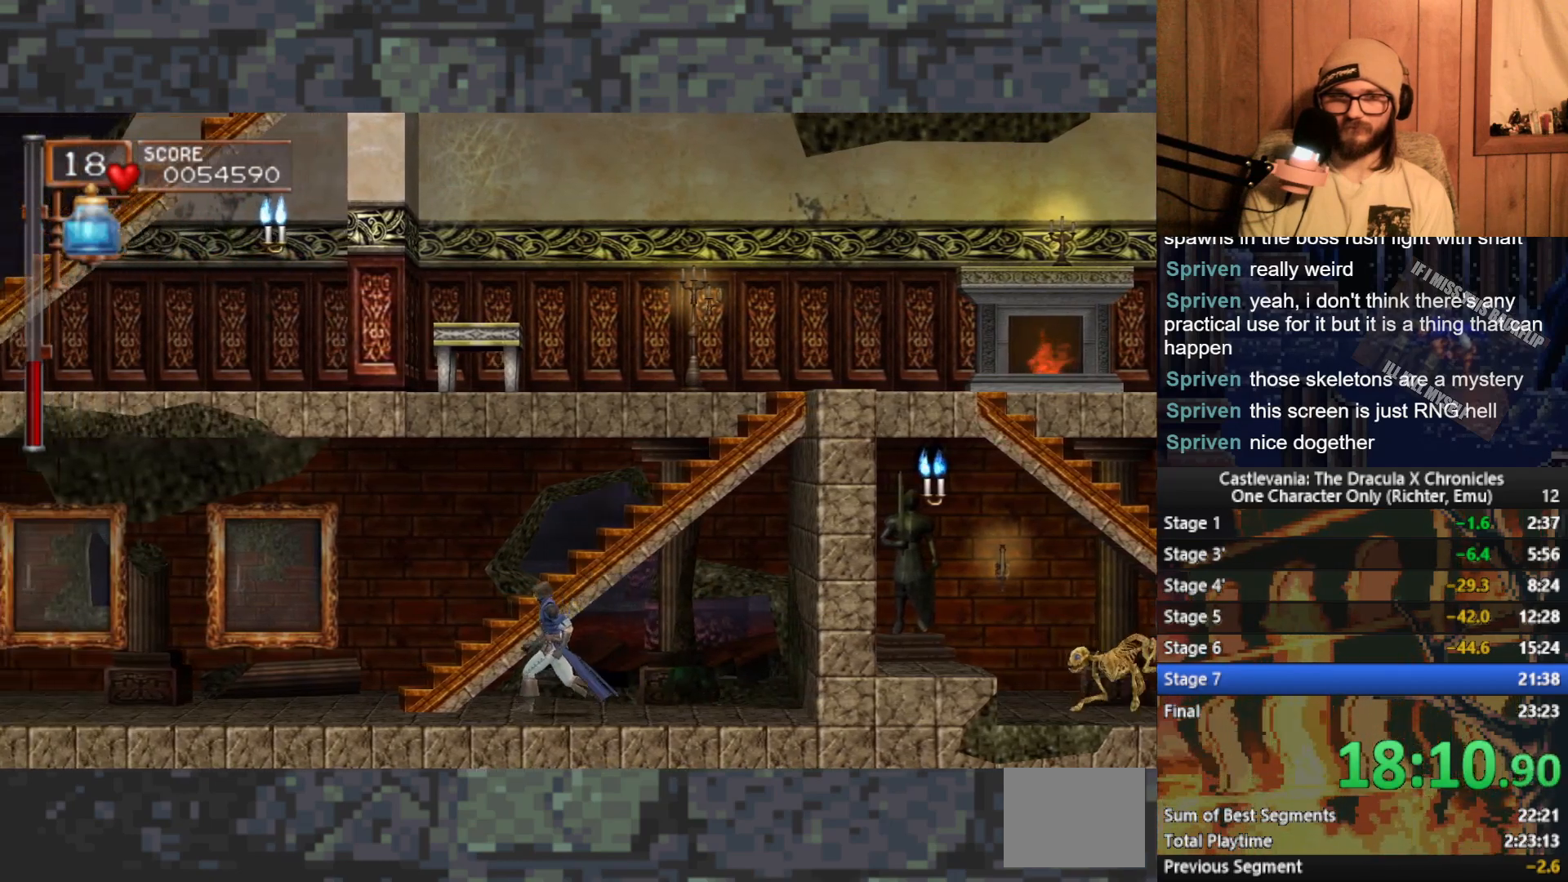
{"buttons": [], "left_stick": "left", "events": []}
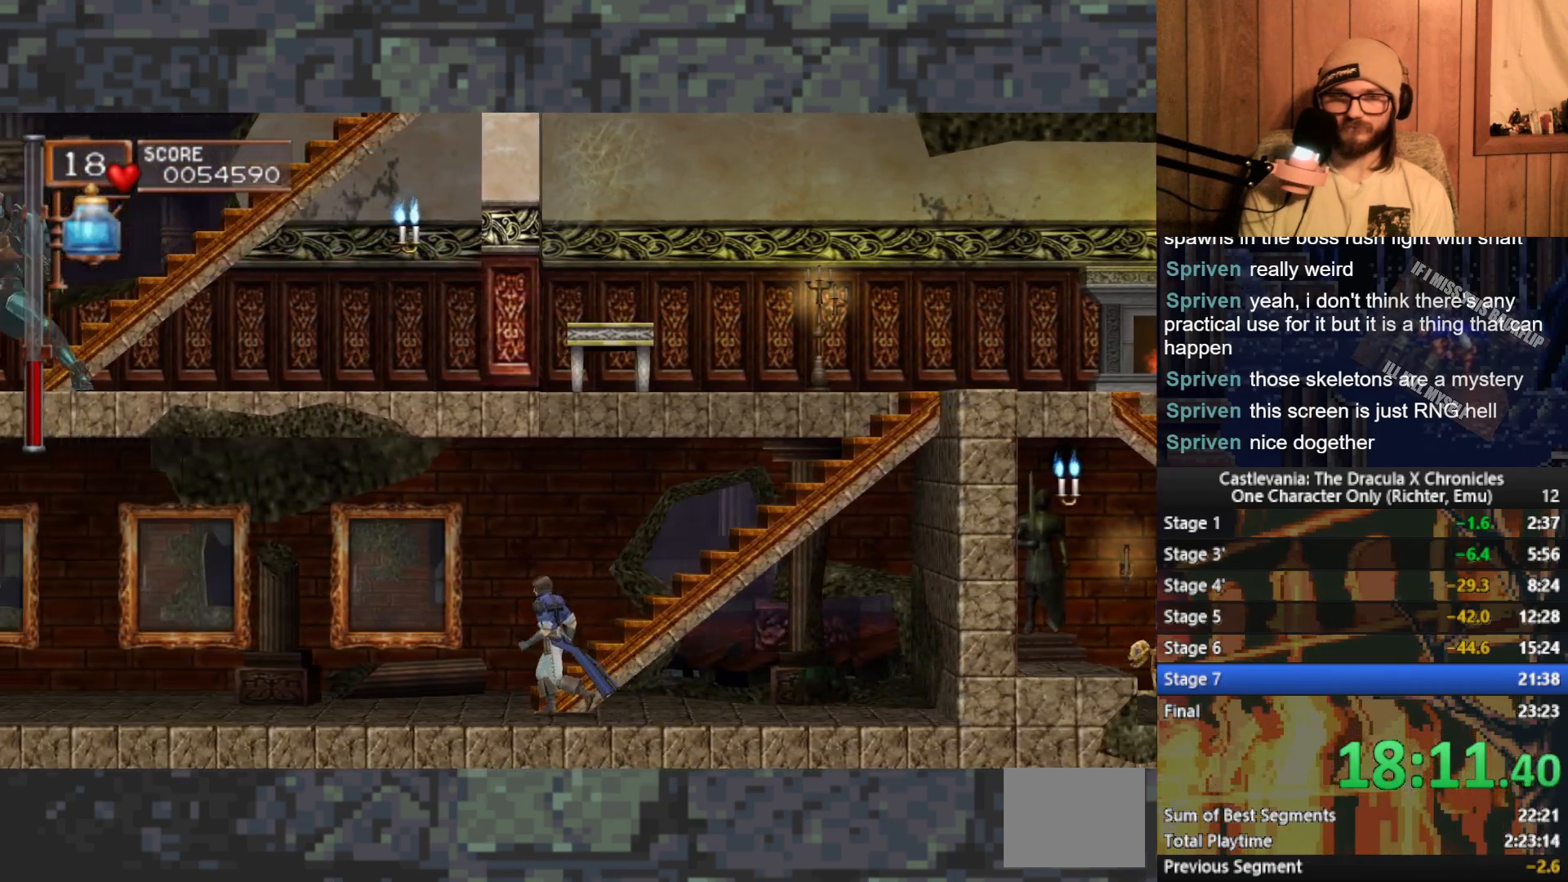
{"buttons": [], "left_stick": "left", "events": []}
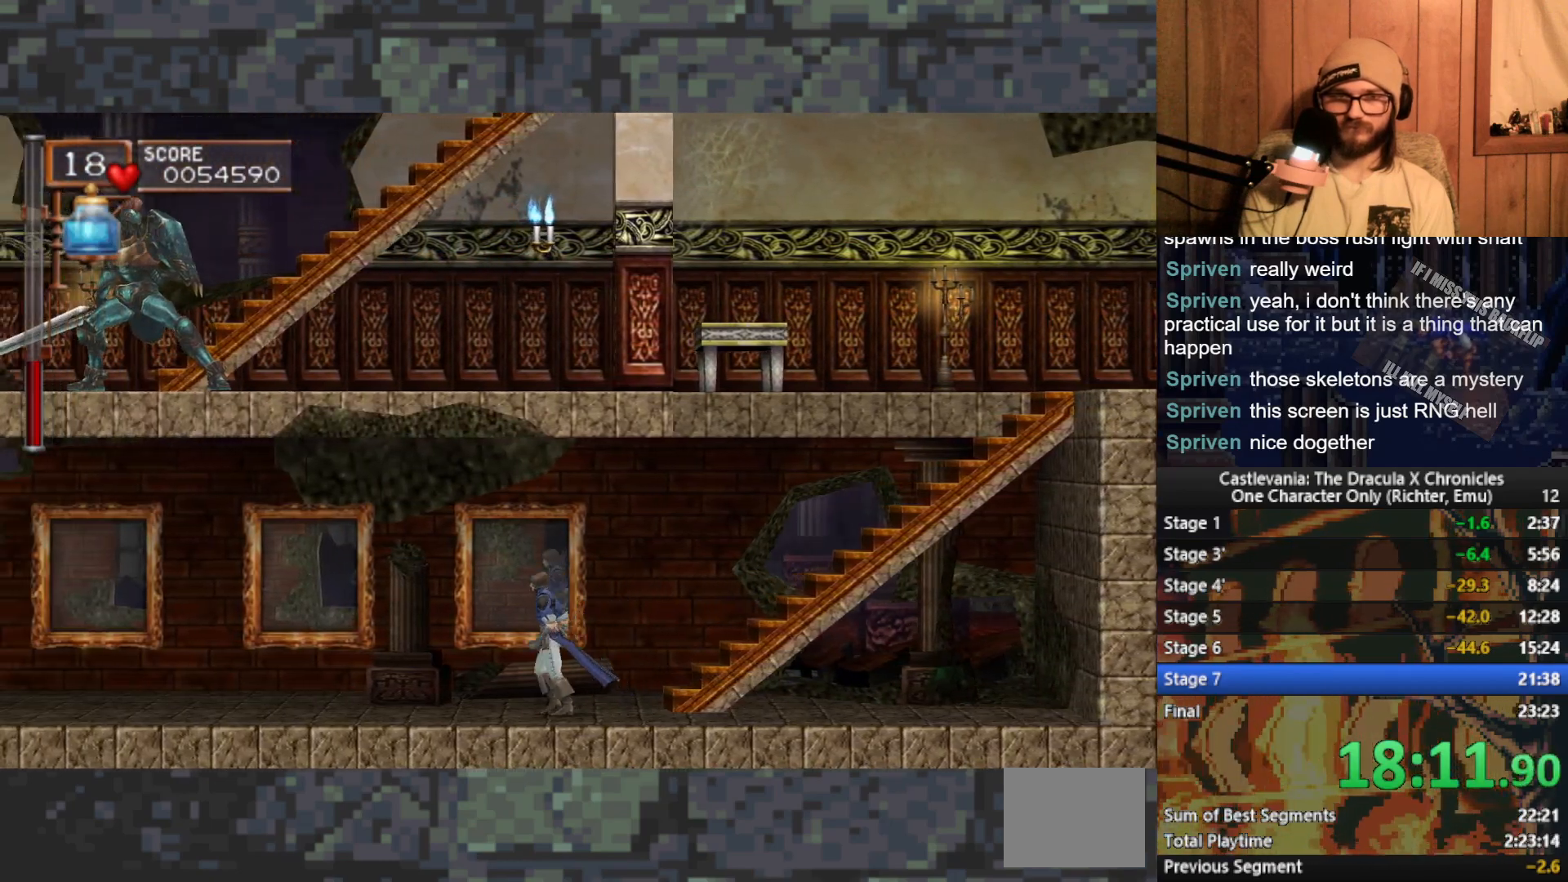
{"buttons": [], "left_stick": "left", "events": []}
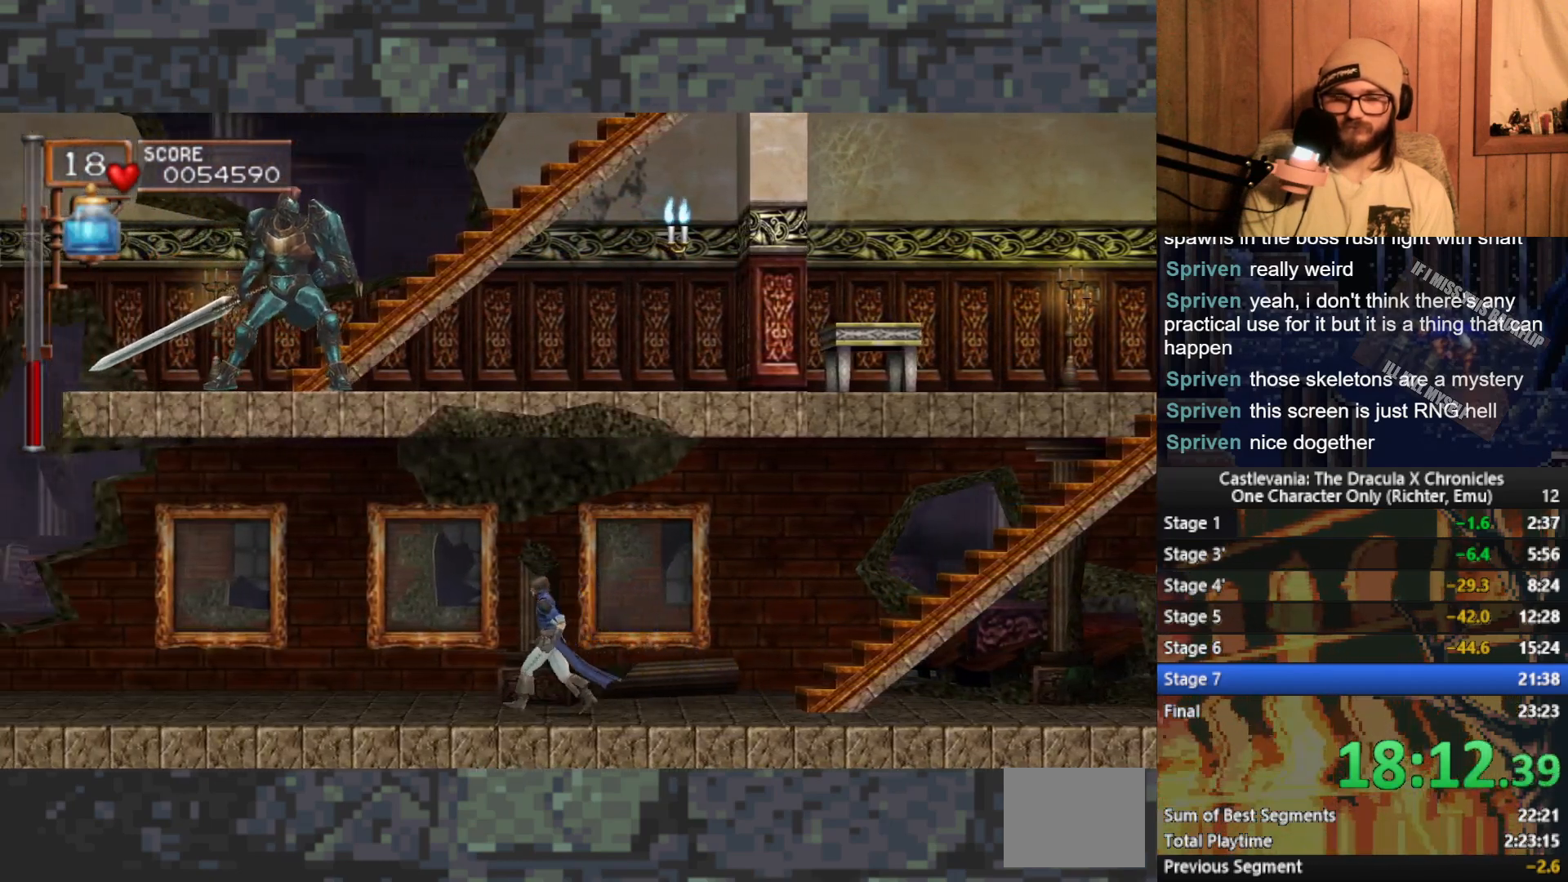
{"buttons": [], "left_stick": "left", "events": []}
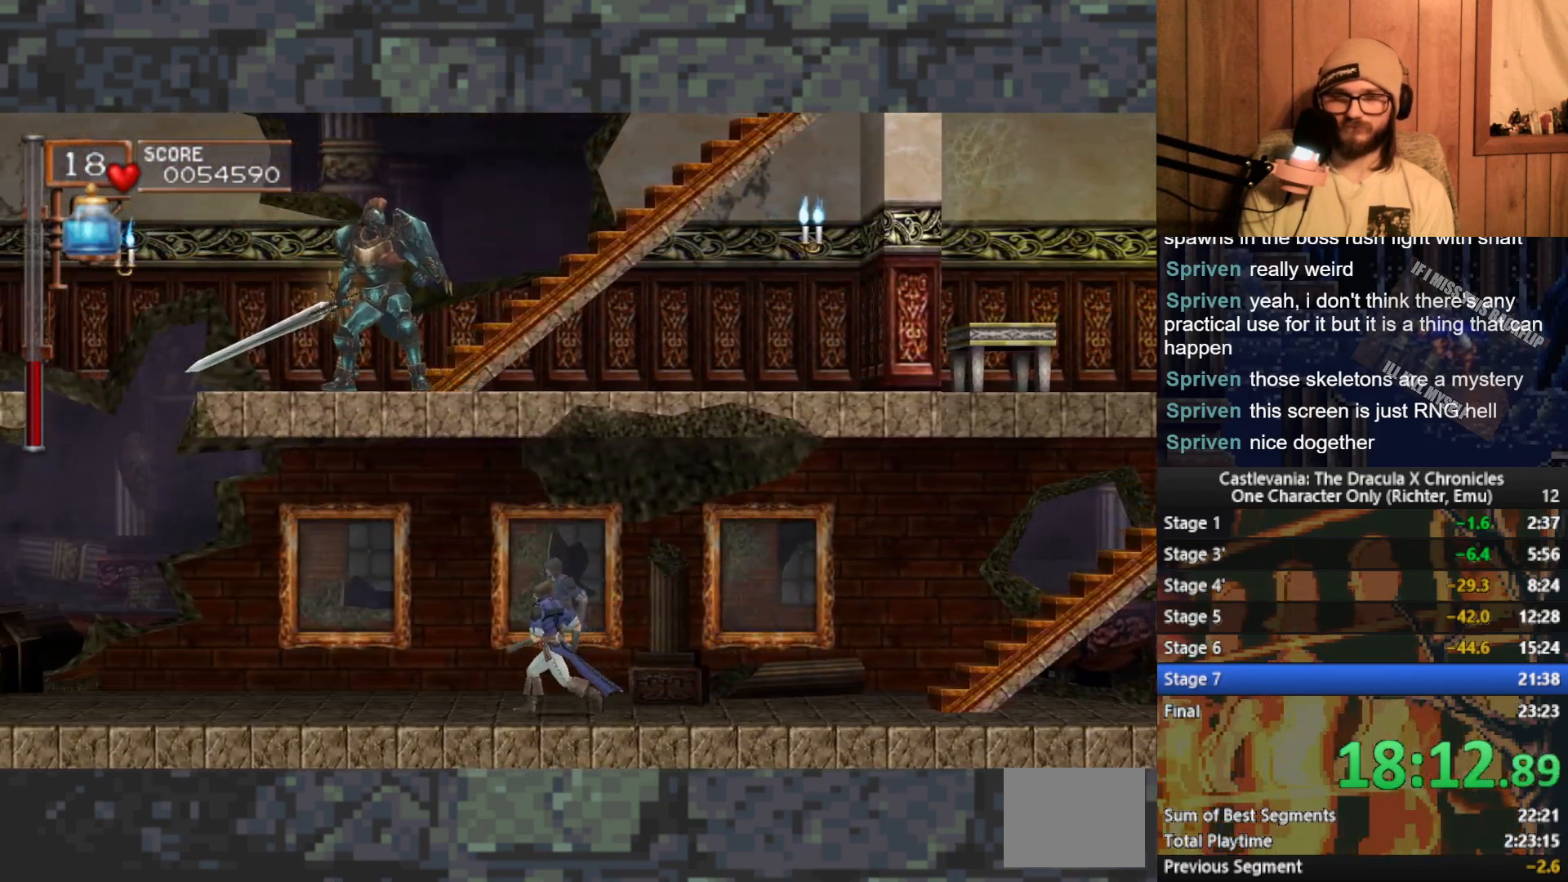
{"buttons": [], "left_stick": "left", "events": []}
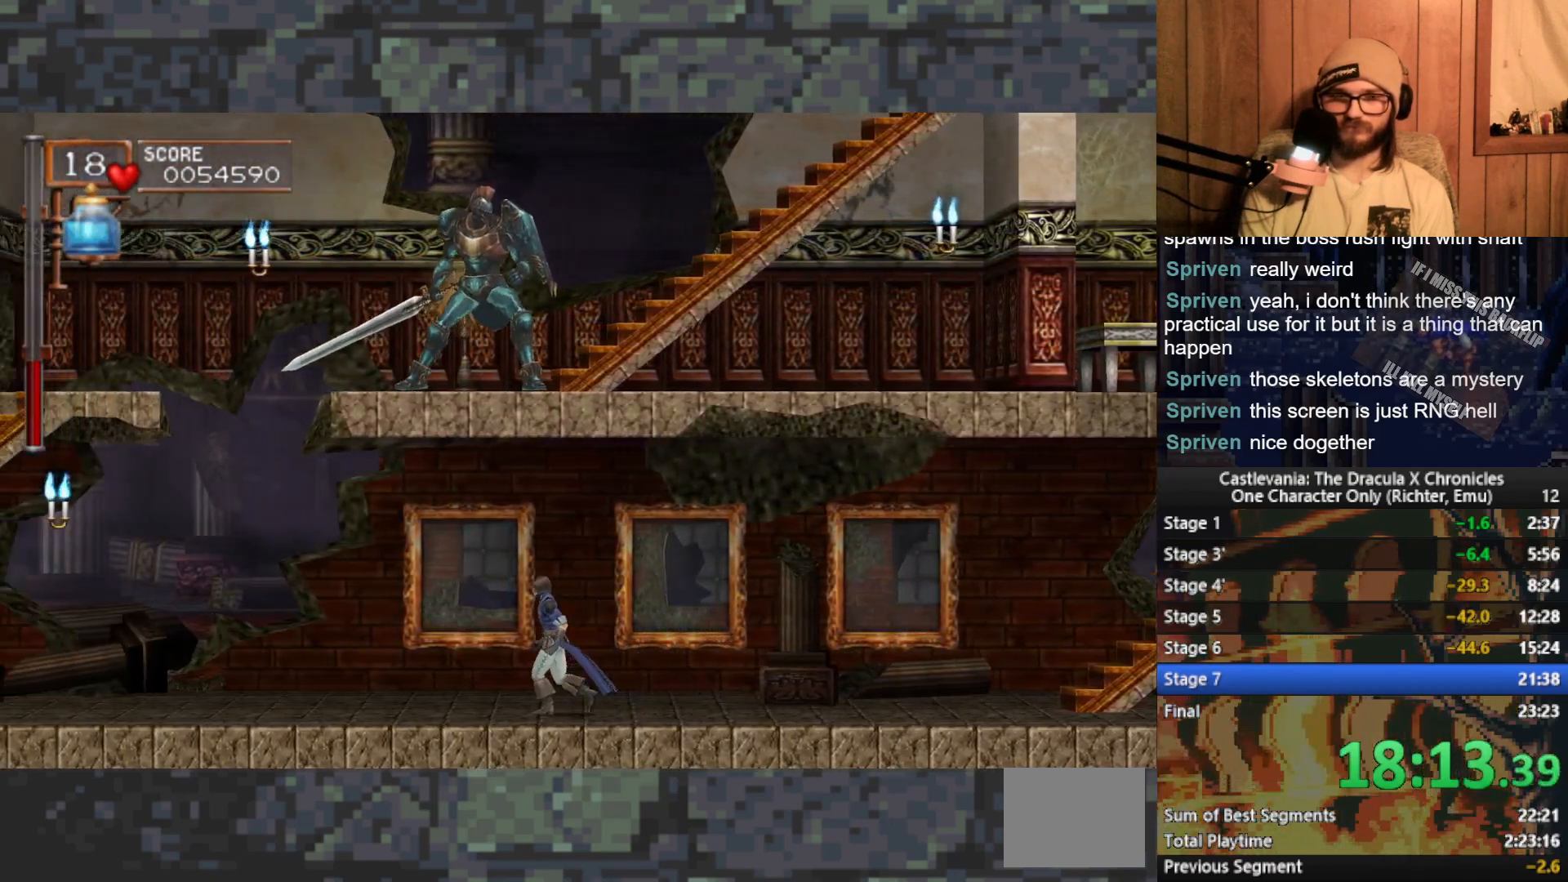
{"buttons": ["A"], "left_stick": "left", "events": [[467, "A", "down"]]}
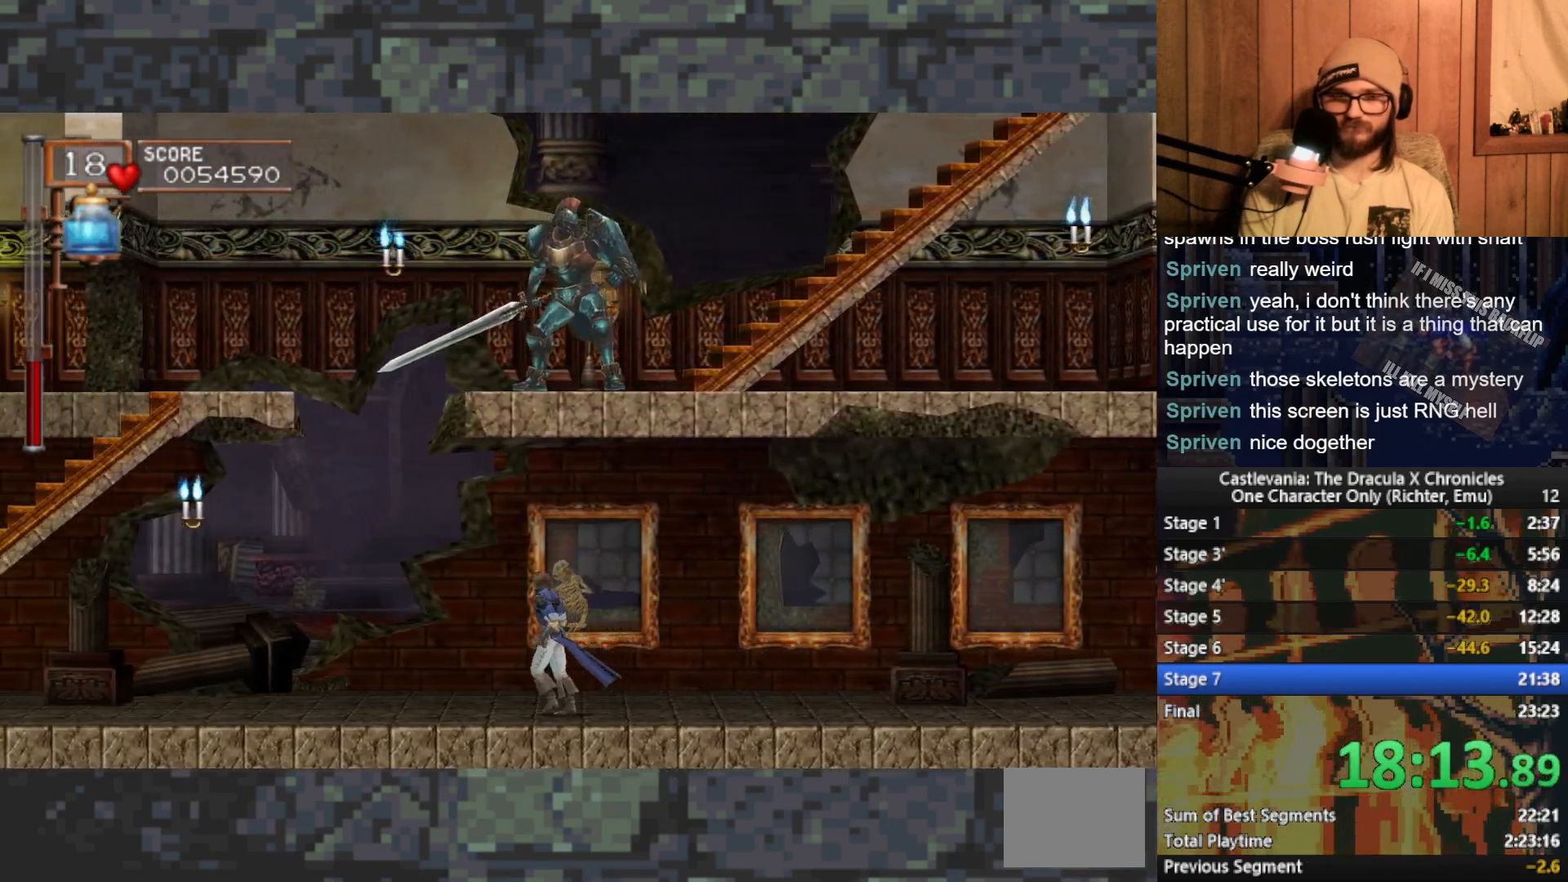
{"buttons": [], "left_stick": "left", "events": [[50, "A", "up"], [200, "X", "down"], [267, "X", "up"]]}
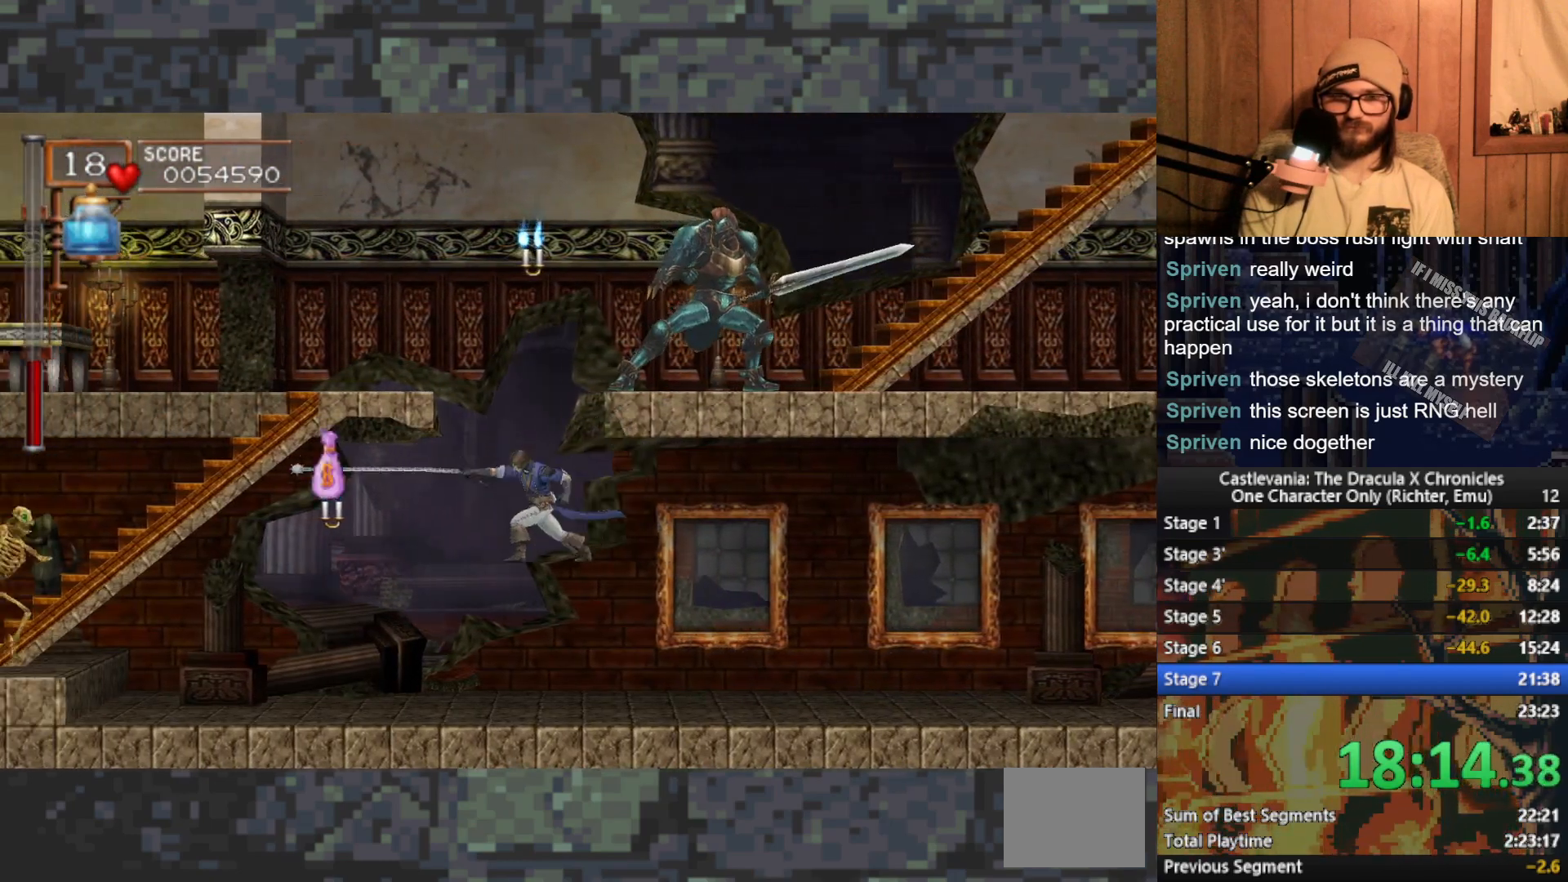
{"buttons": [], "left_stick": "left", "events": [[383, "A", "down"], [467, "A", "up"]]}
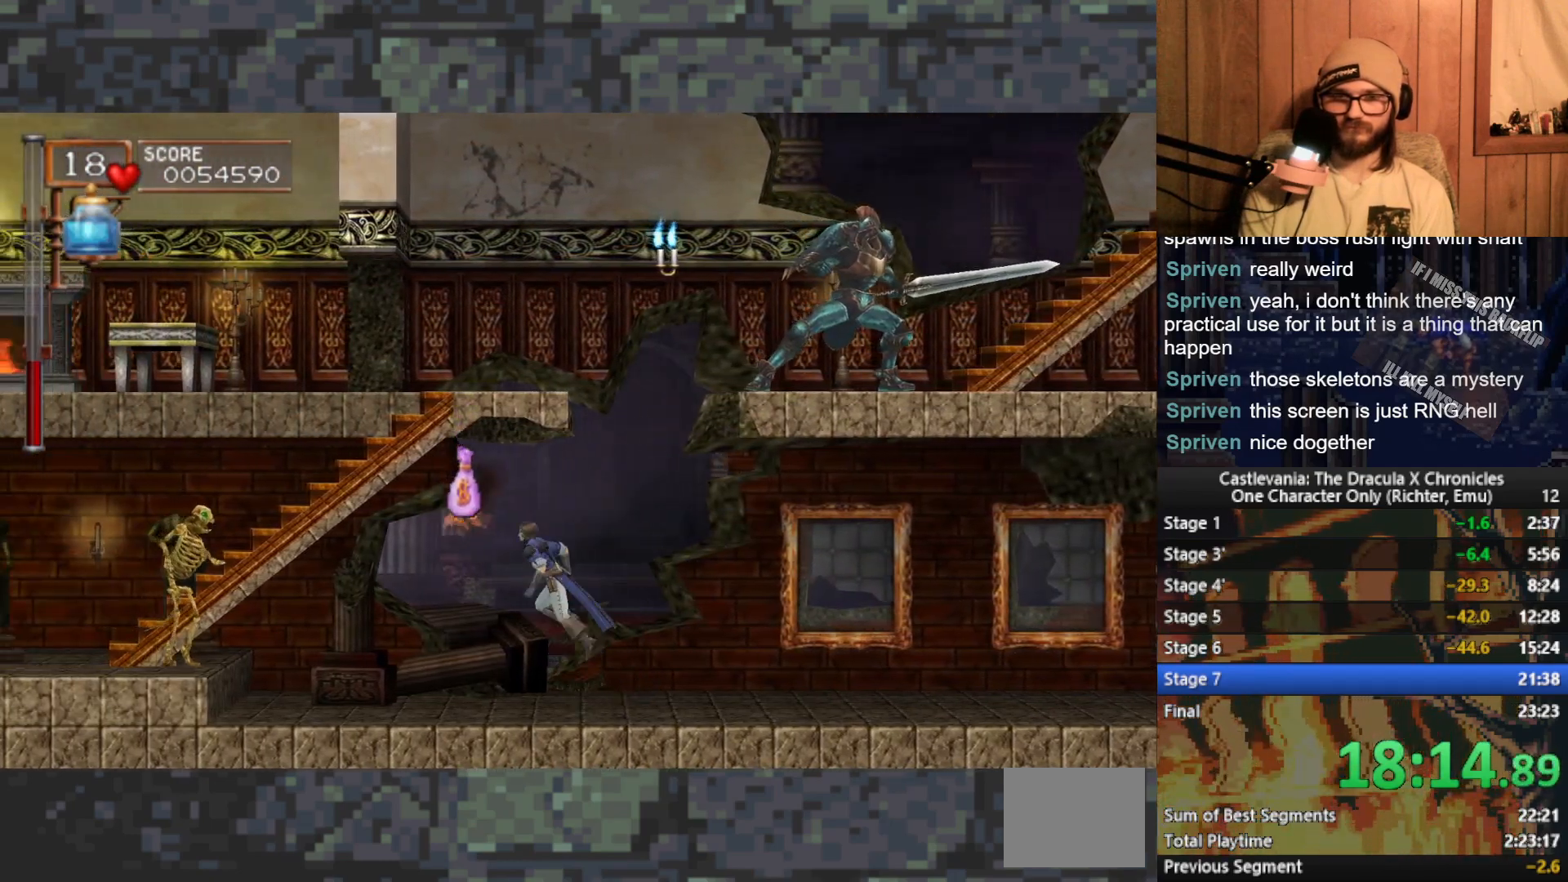
{"buttons": ["X"], "left_stick": "center", "events": [[200, "X", "down"], [250, "X", "up"], [333, "X", "down"], [367, "left_stick", "center"], [400, "X", "up"], [467, "X", "down"]]}
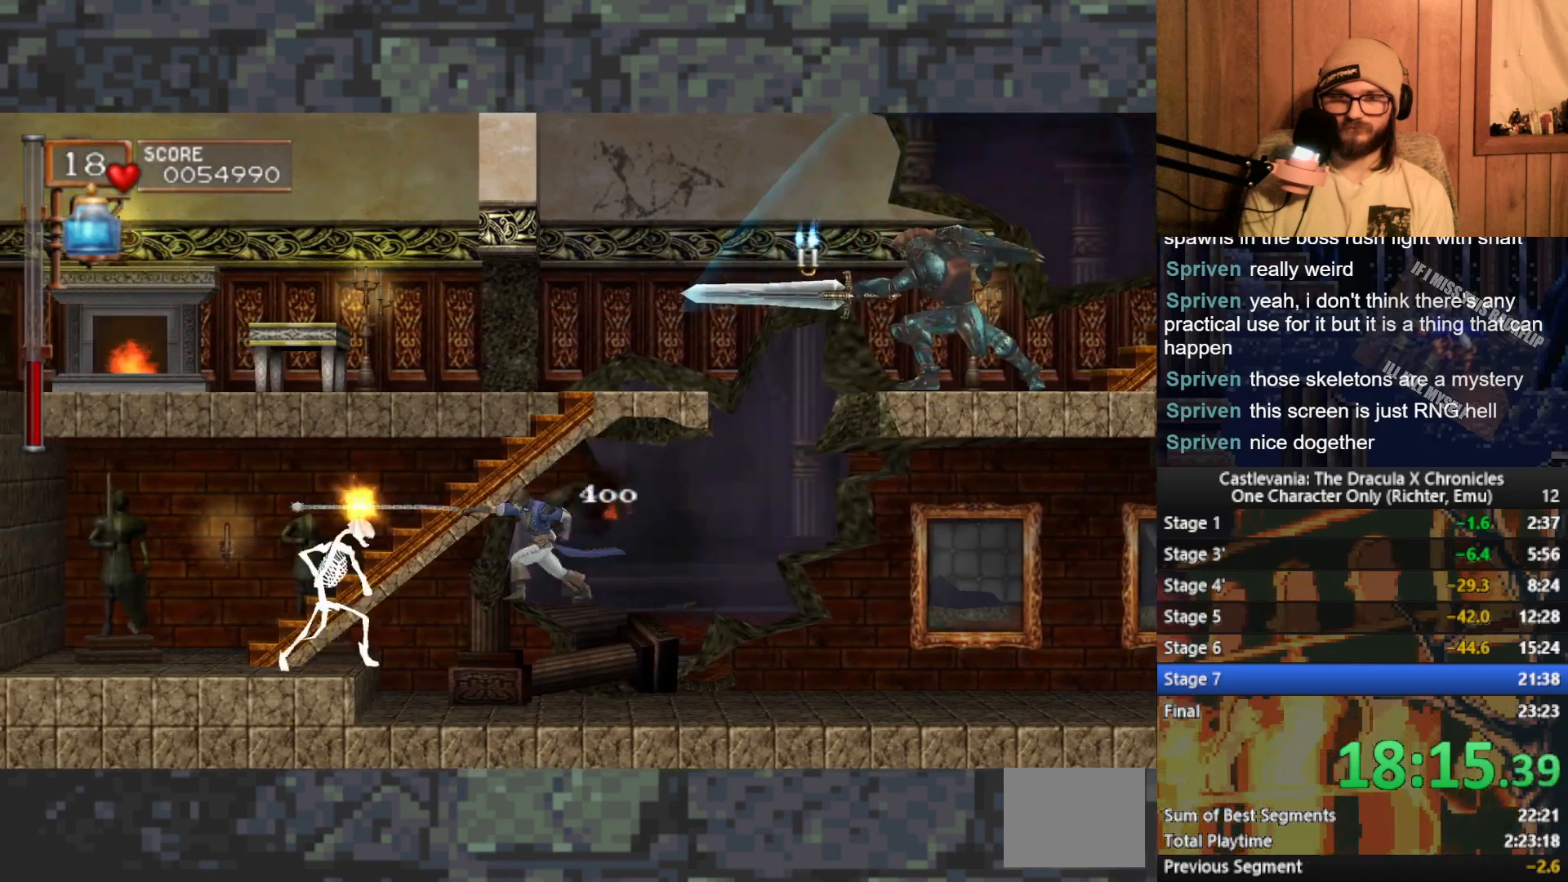
{"buttons": [], "left_stick": "center", "events": [[33, "X", "up"], [117, "X", "down"], [183, "X", "up"], [233, "X", "down"], [317, "X", "up"], [383, "X", "down"], [450, "X", "up"]]}
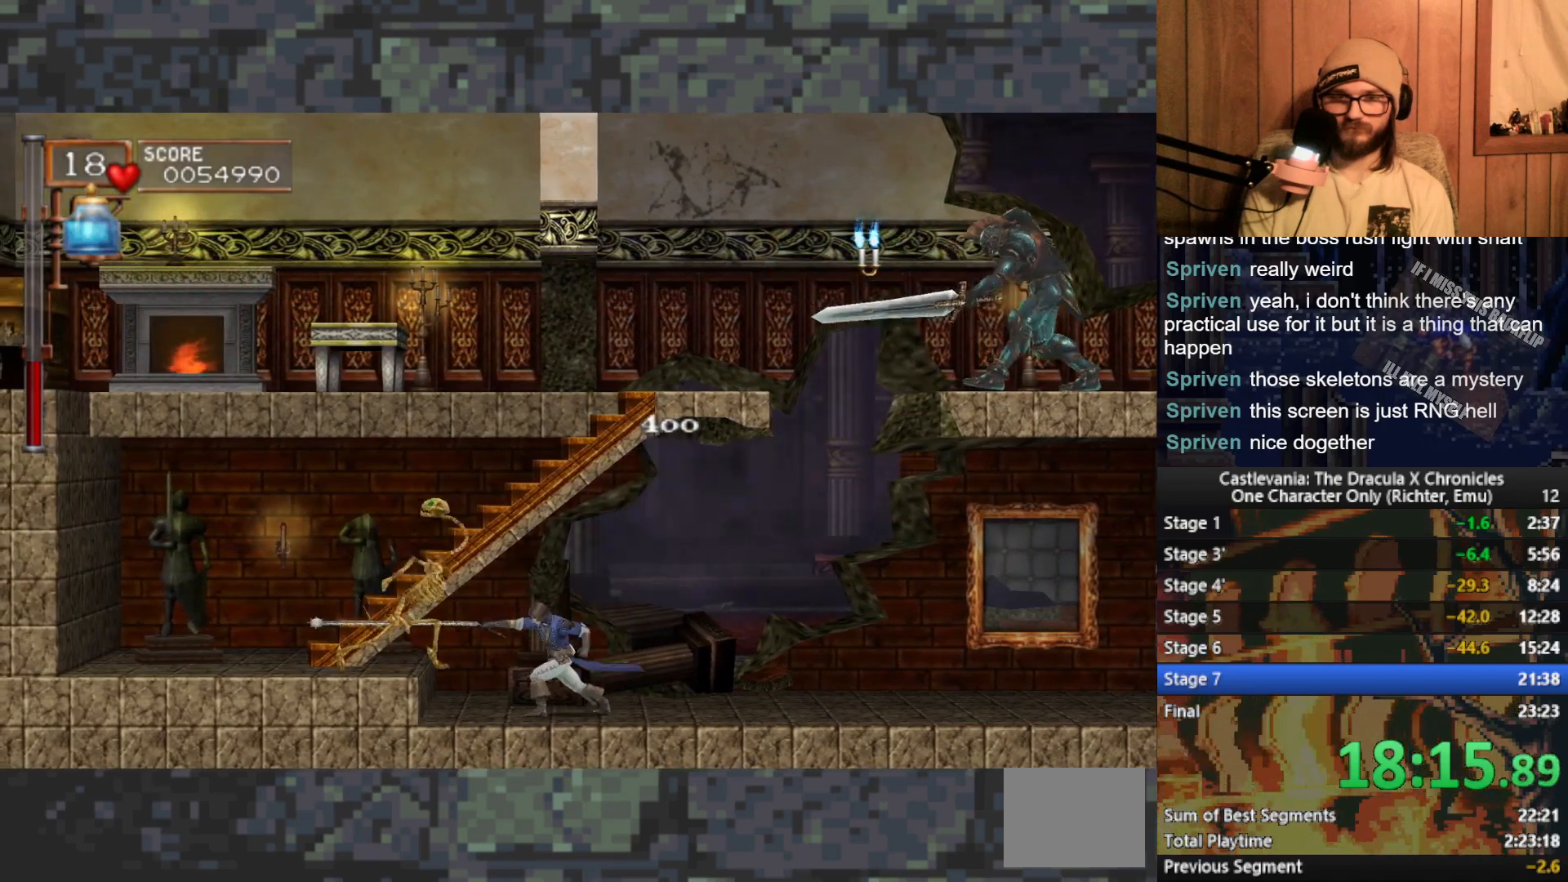
{"buttons": ["X", "L3"], "left_stick": "down", "events": [[17, "X", "down"], [67, "left_stick", "down"], [100, "X", "up"], [183, "X", "down"], [217, "L3", "down"], [250, "X", "up"], [317, "X", "down"], [400, "X", "up"], [467, "X", "down"]]}
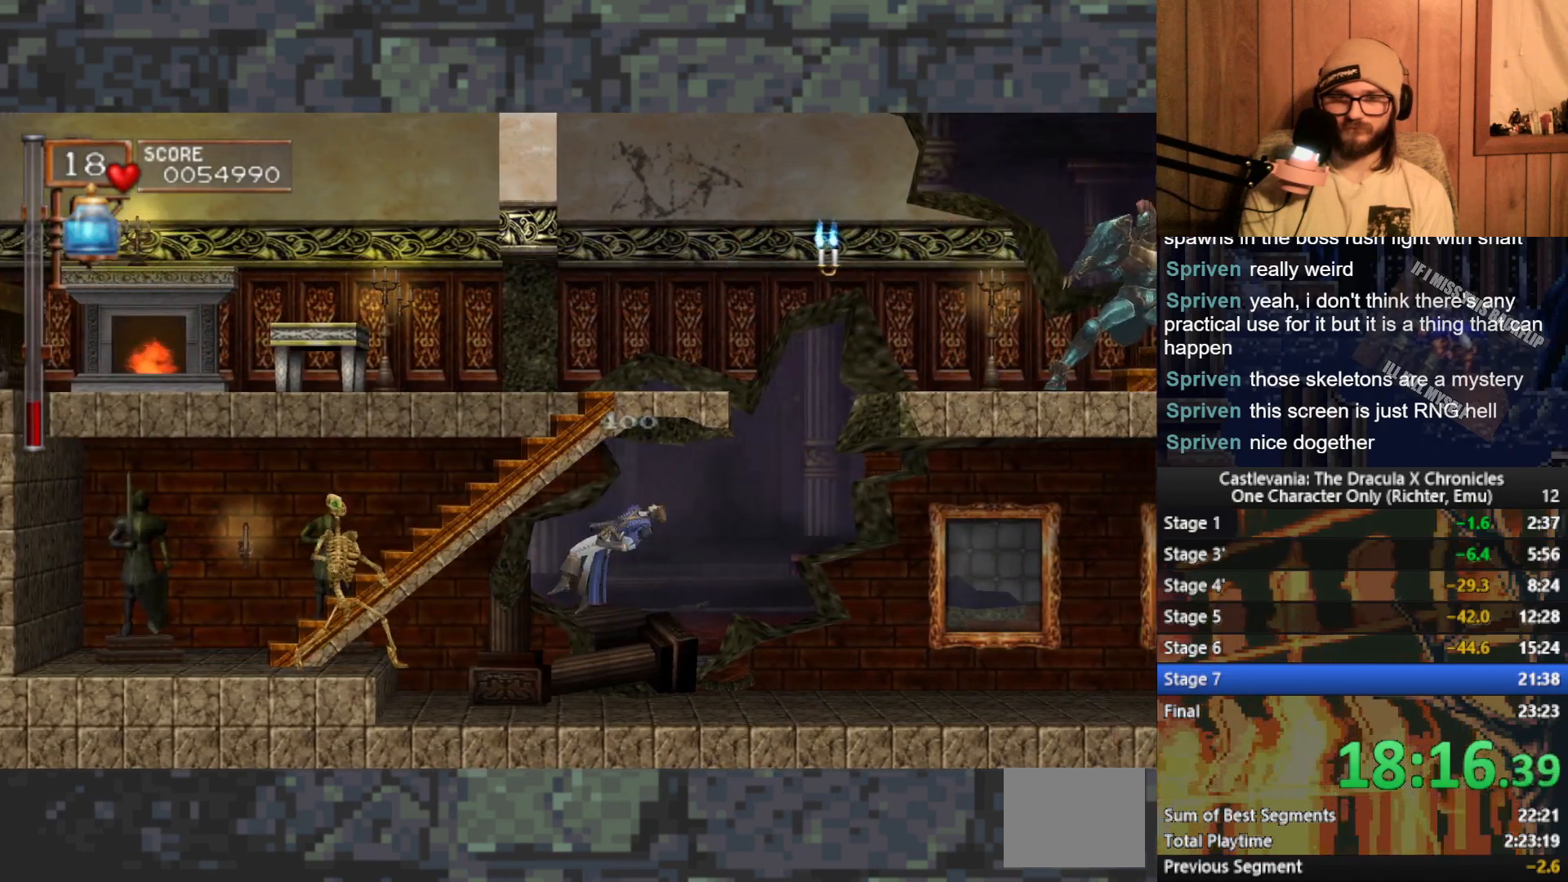
{"buttons": [], "left_stick": "left", "events": [[50, "L3", "up"], [50, "X", "up"], [117, "left_stick", "center"], [200, "left_stick", "left"]]}
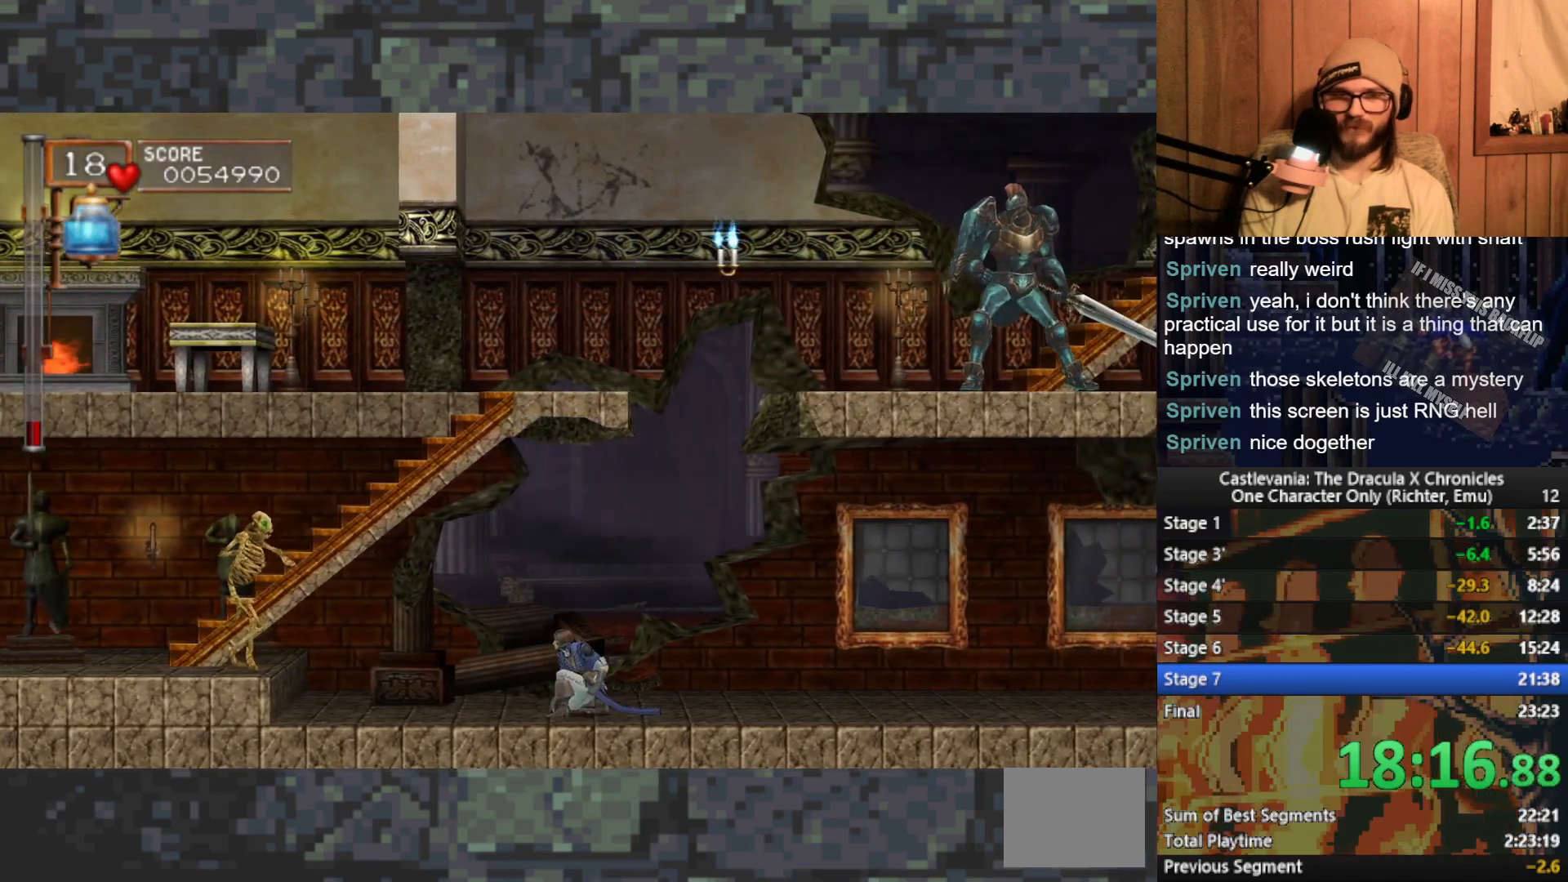
{"buttons": [], "left_stick": "left", "events": [[283, "A", "down"], [367, "A", "up"]]}
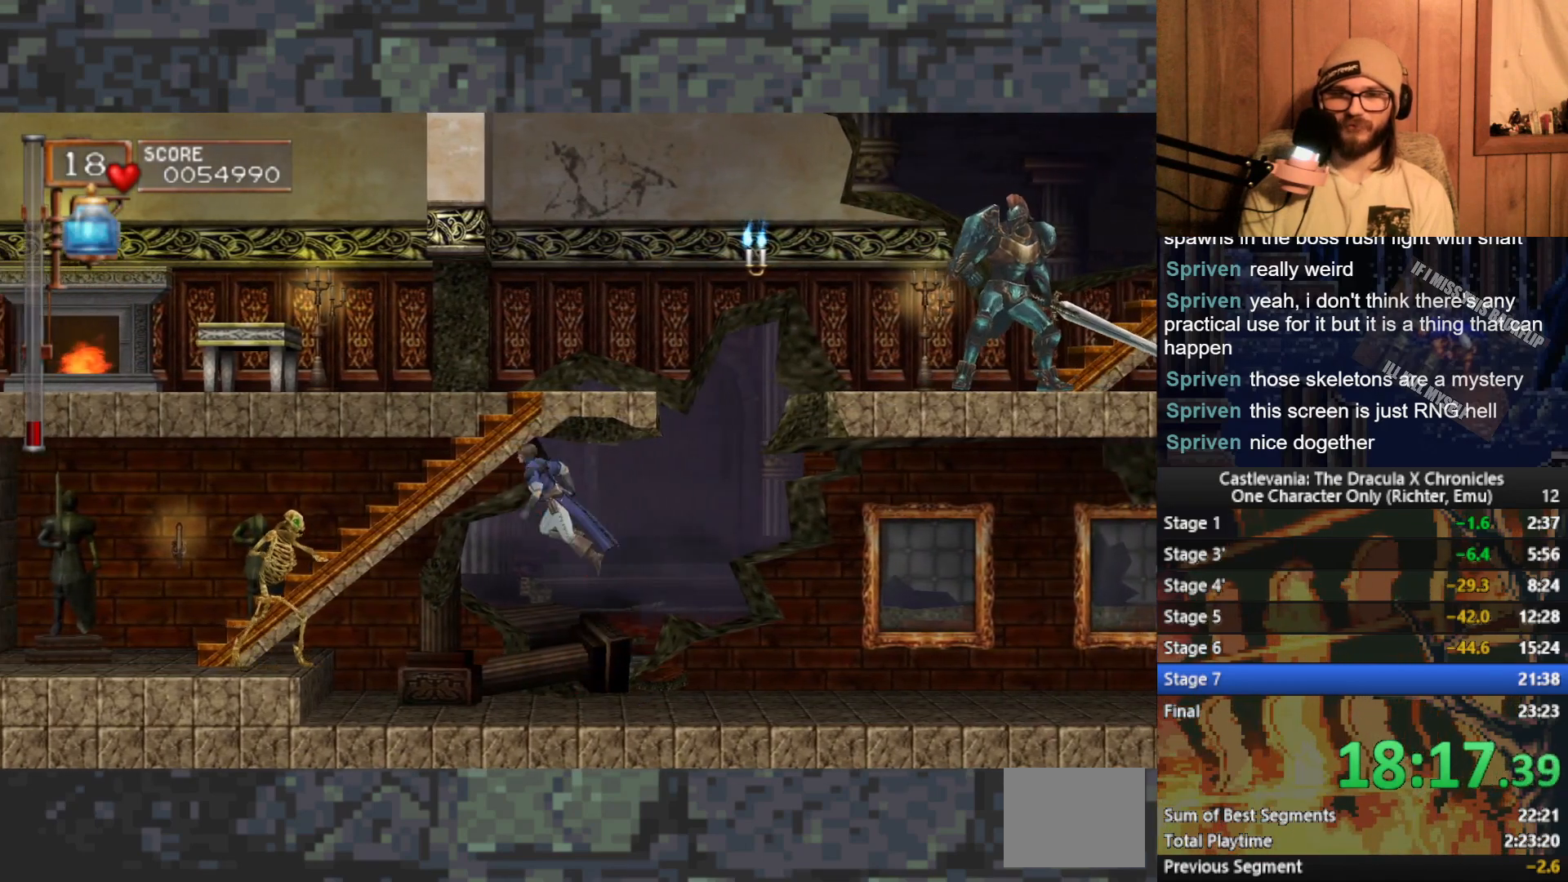
{"buttons": [], "left_stick": "left", "events": [[100, "X", "down"], [167, "X", "up"]]}
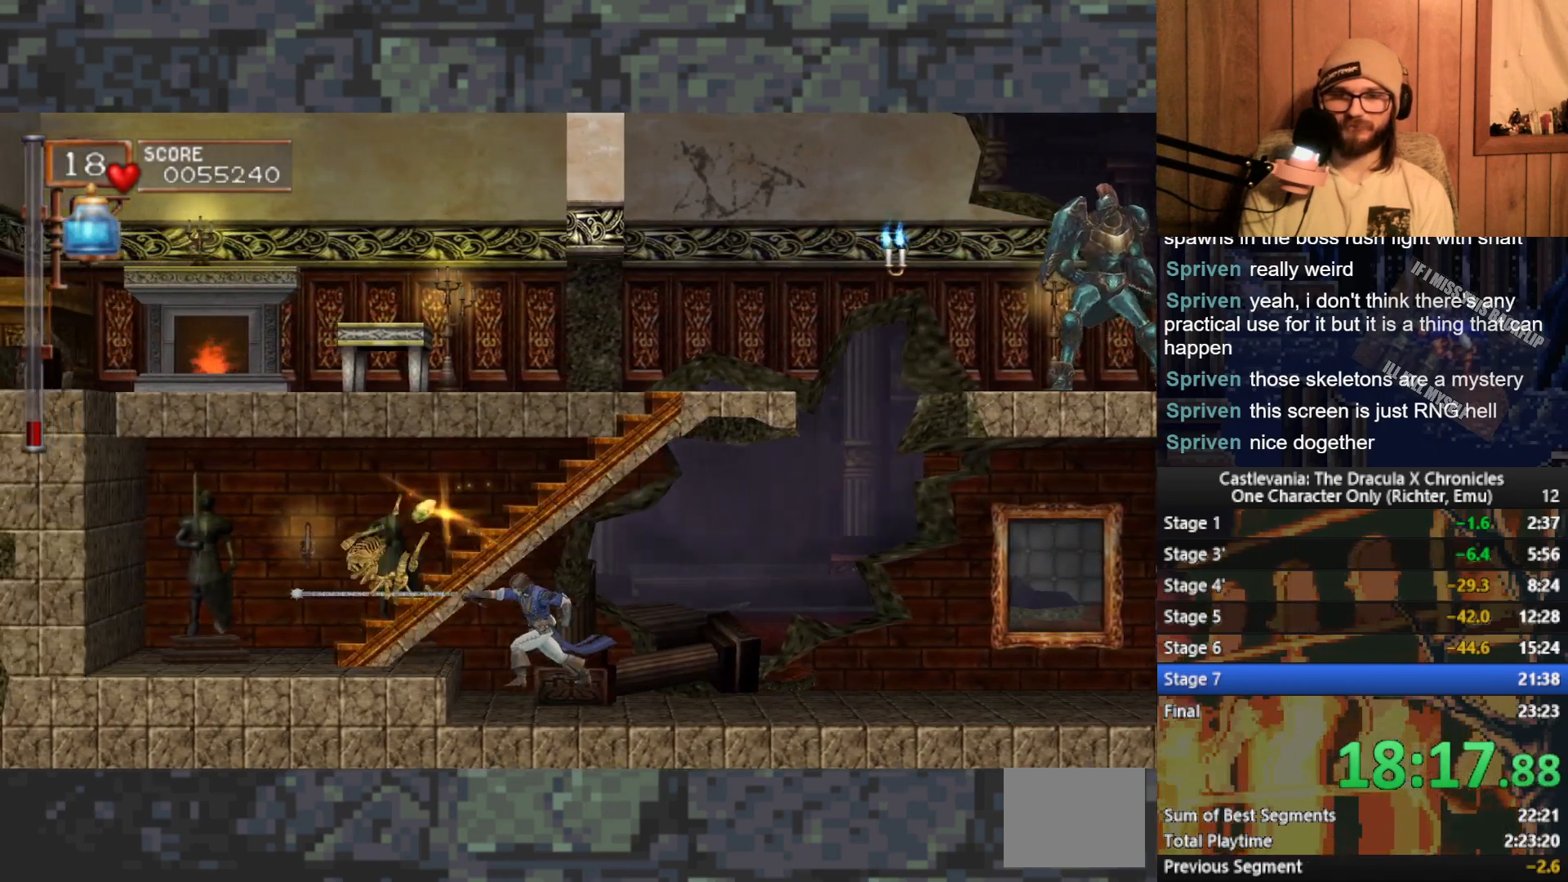
{"buttons": [], "left_stick": "up", "events": [[67, "A", "down"], [150, "A", "up"], [150, "left_stick", "up"]]}
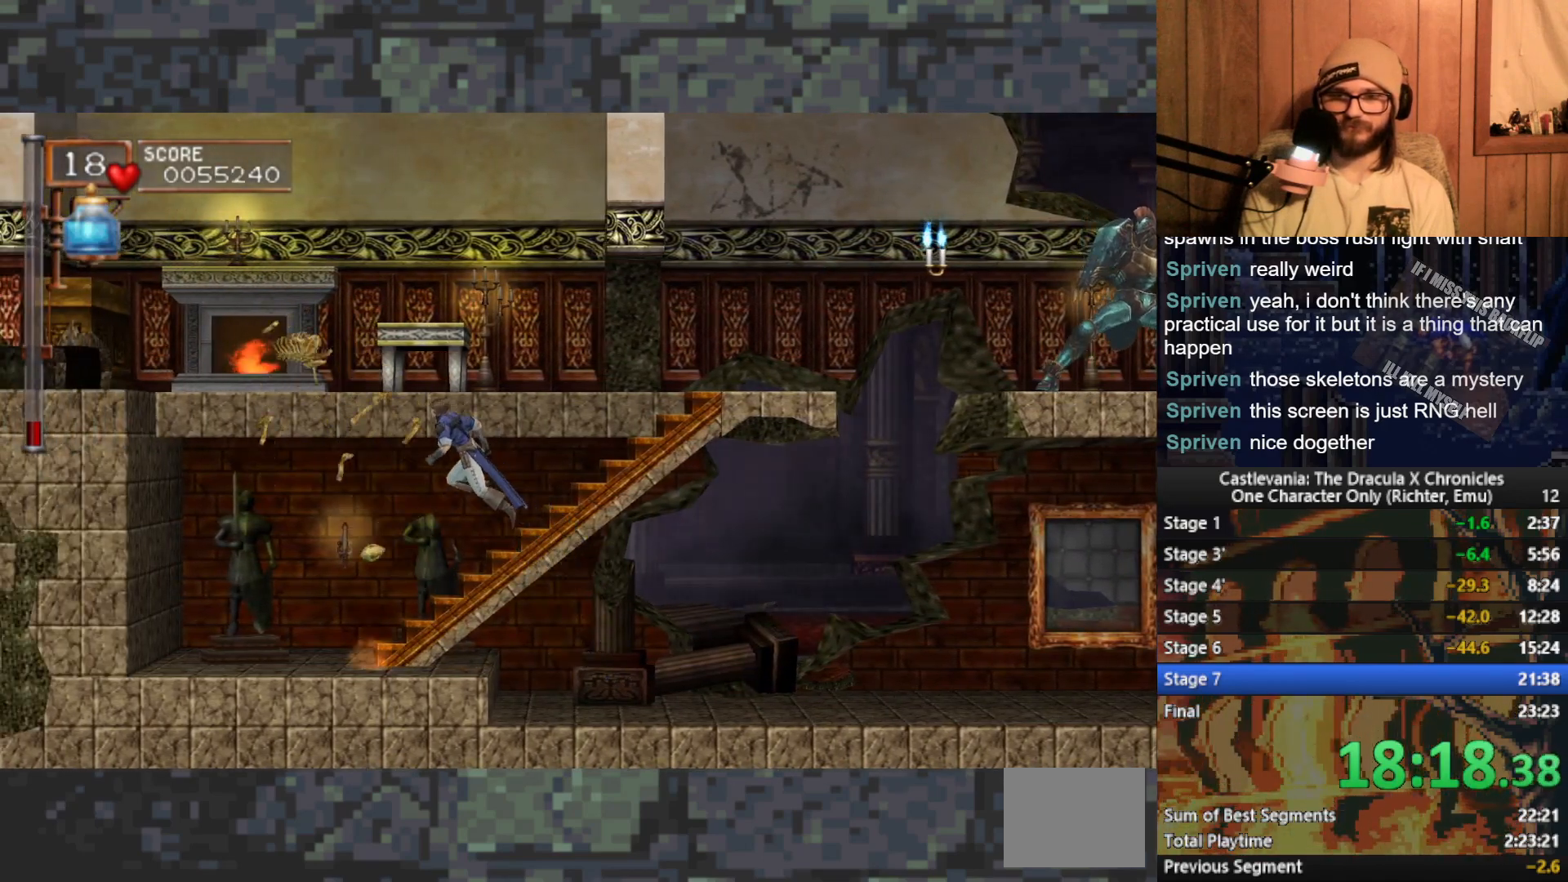
{"buttons": [], "left_stick": "up", "events": []}
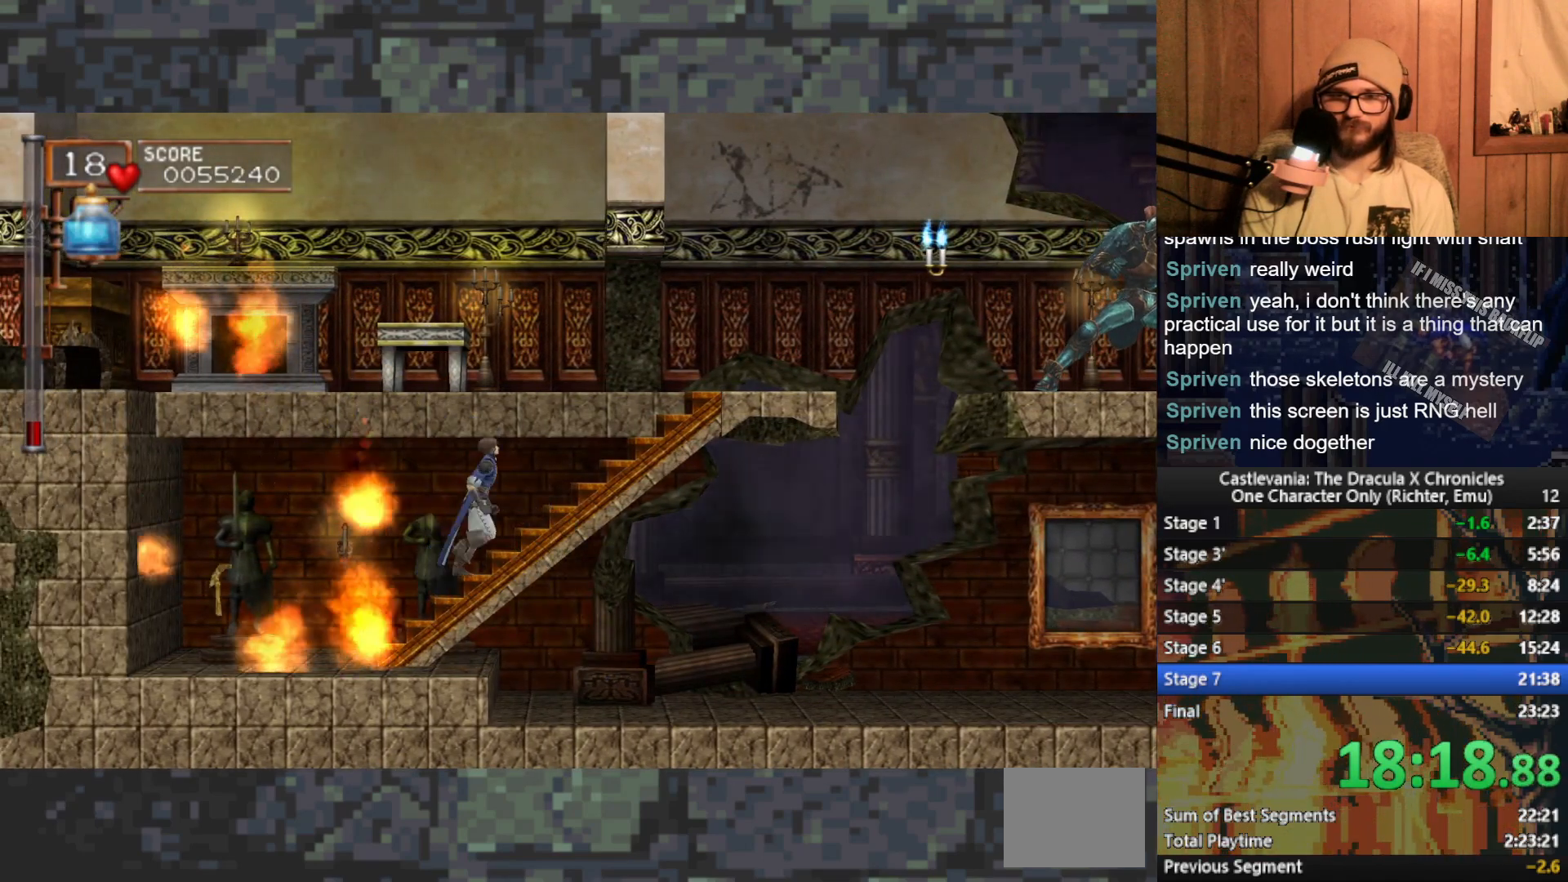
{"buttons": [], "left_stick": "right", "events": [[100, "A", "down"], [183, "left_stick", "left"], [233, "A", "up"], [367, "left_stick", "right"]]}
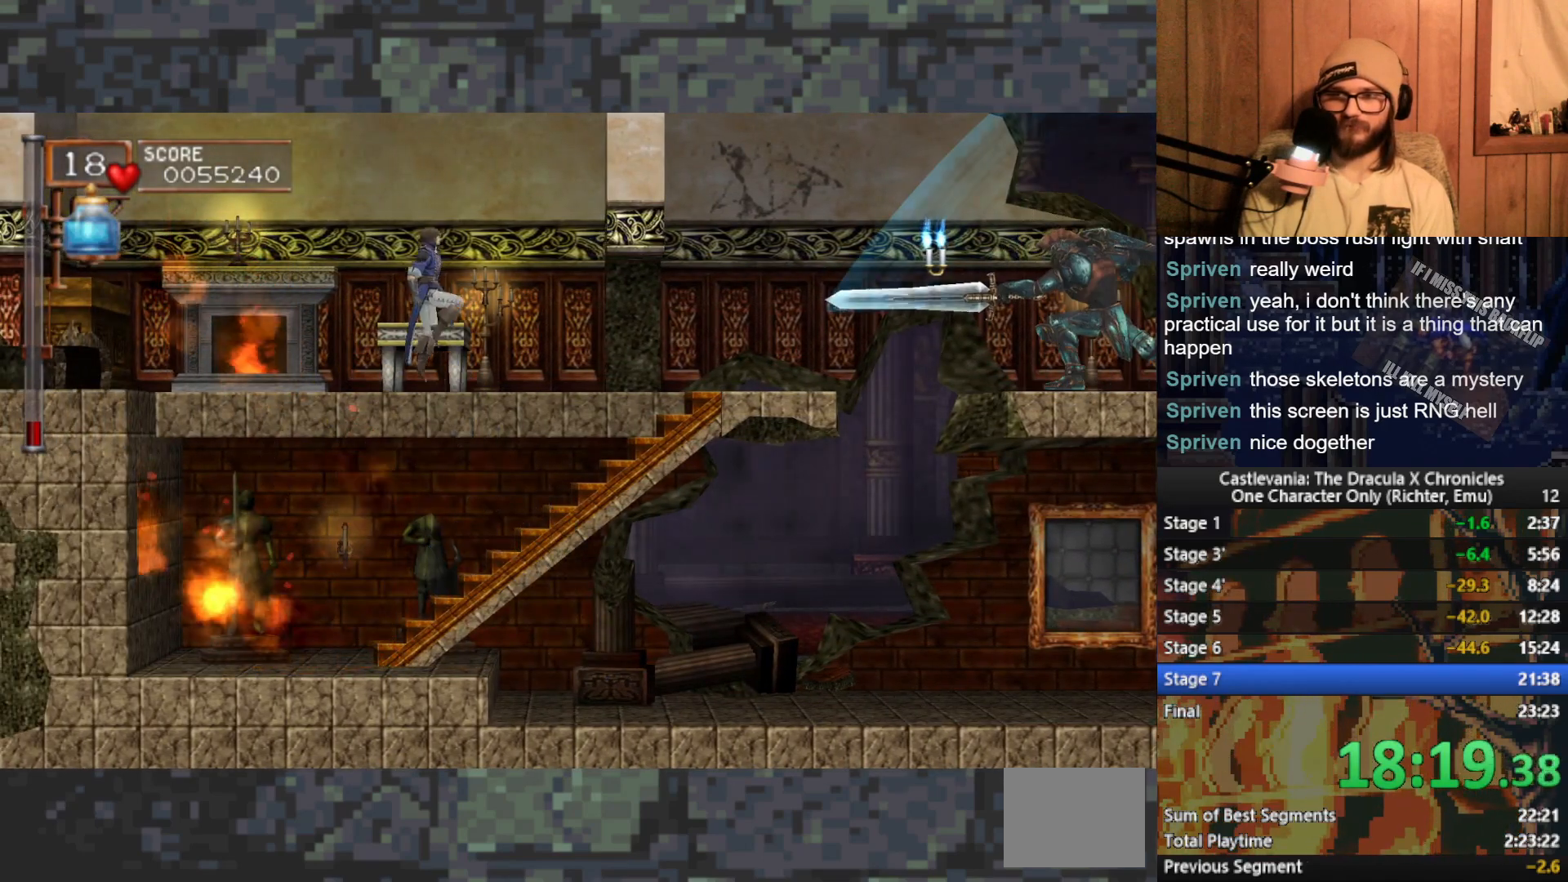
{"buttons": [], "left_stick": "right", "events": []}
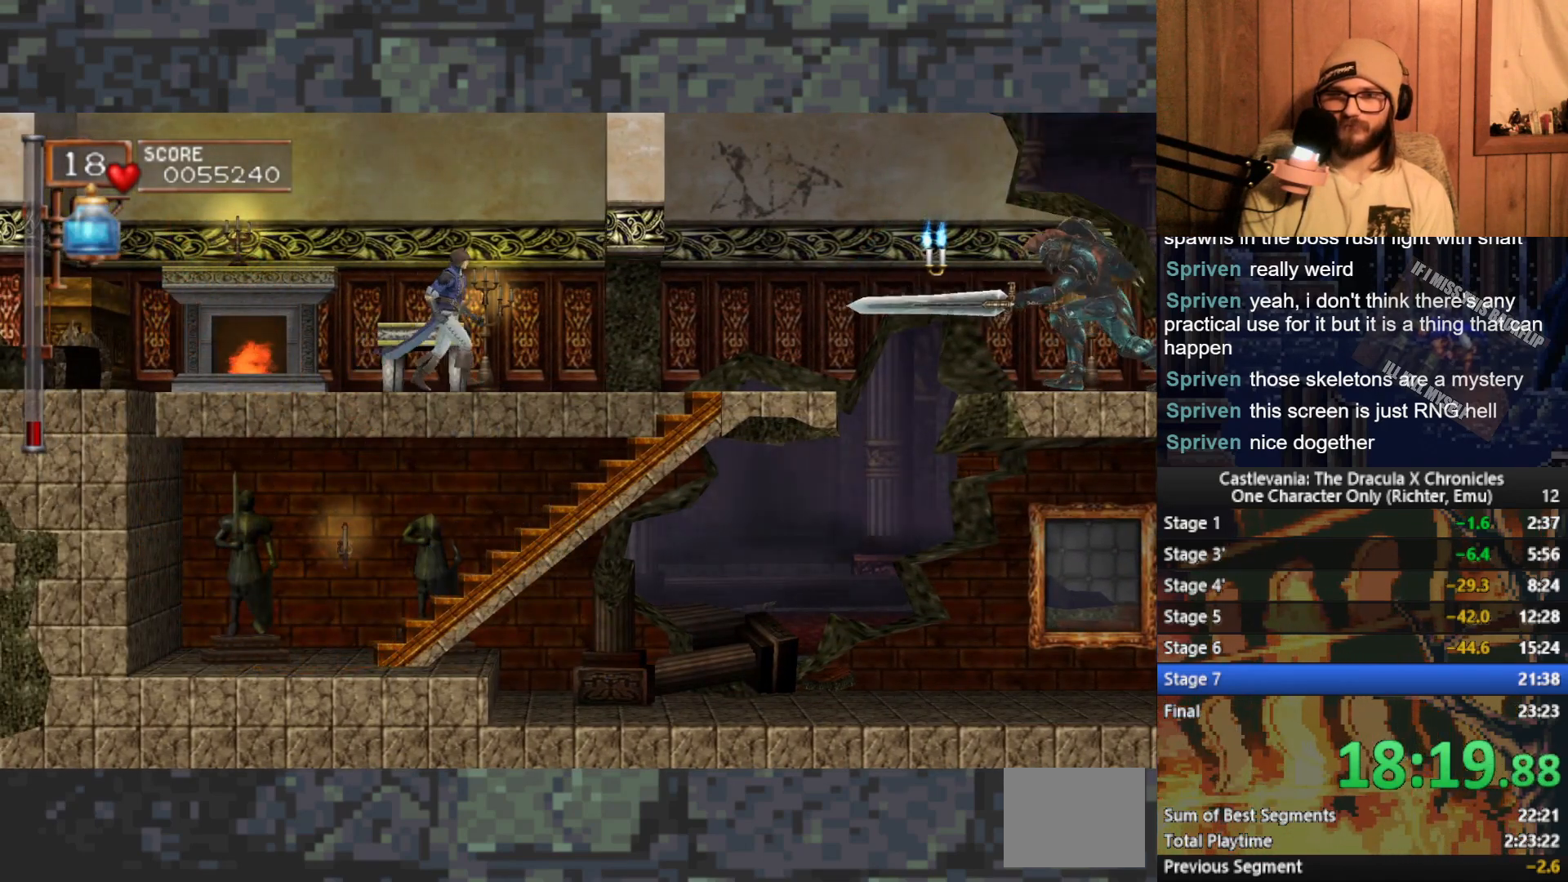
{"buttons": [], "left_stick": "right", "events": []}